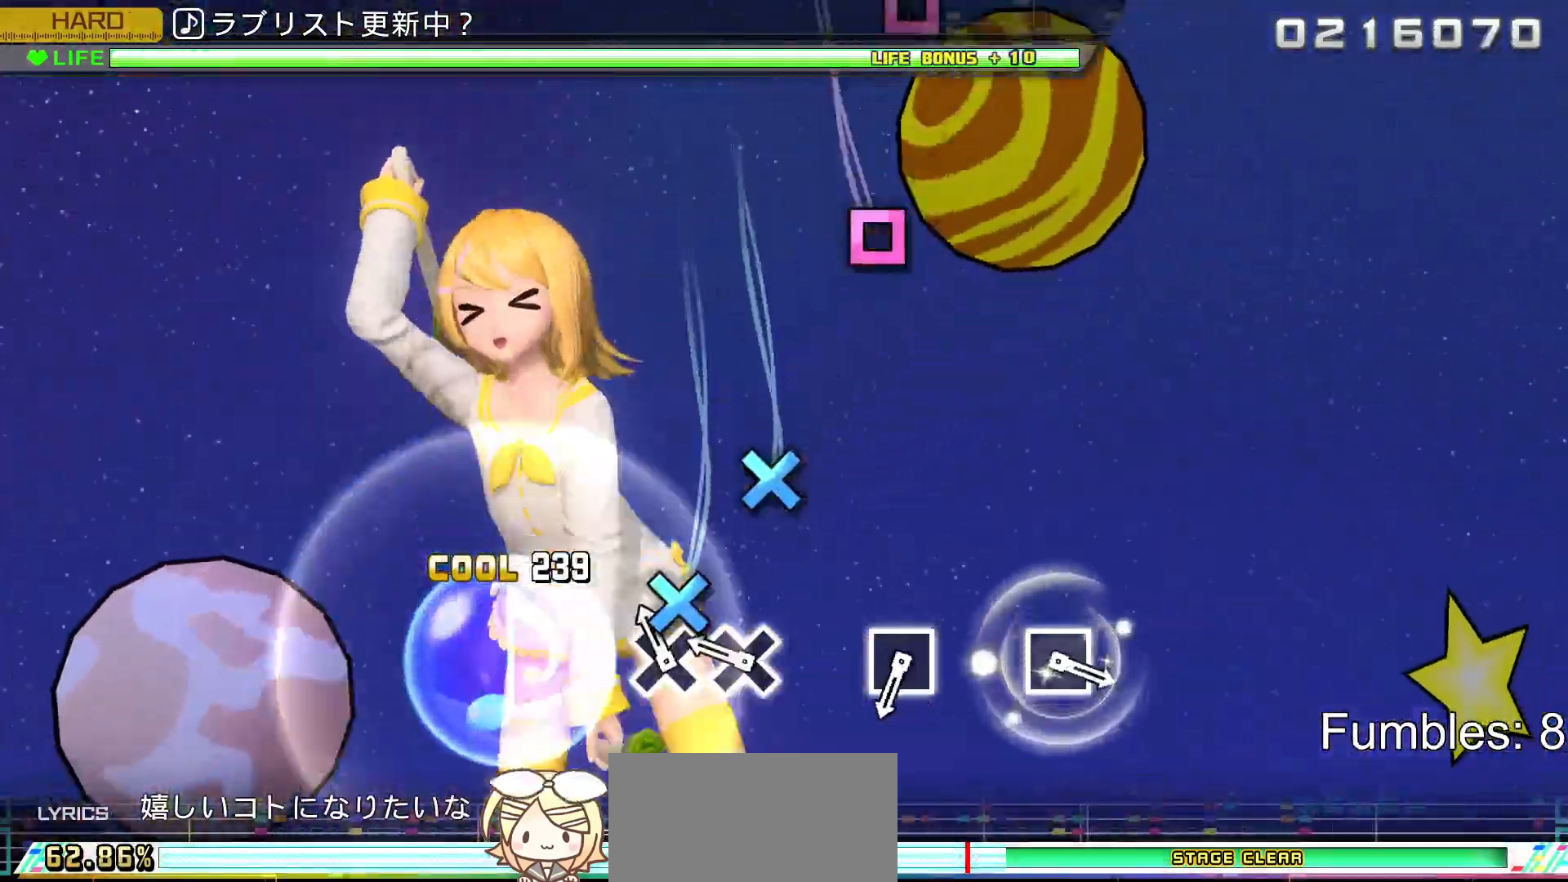
Gameplay with a controller (PlayStation layout); each line is a JSON object with the inputs held at the frame after it. "events" lists button and stick changes between this image and that frame as [ms after this image, input, new state], when the widget could be followed in between. Not read: L3.
{"buttons": [], "left_stick": "center", "right_stick": "center", "events": [[100, "CROSS", "down"], [200, "CROSS", "up"], [317, "CROSS", "down"], [467, "CROSS", "up"]]}
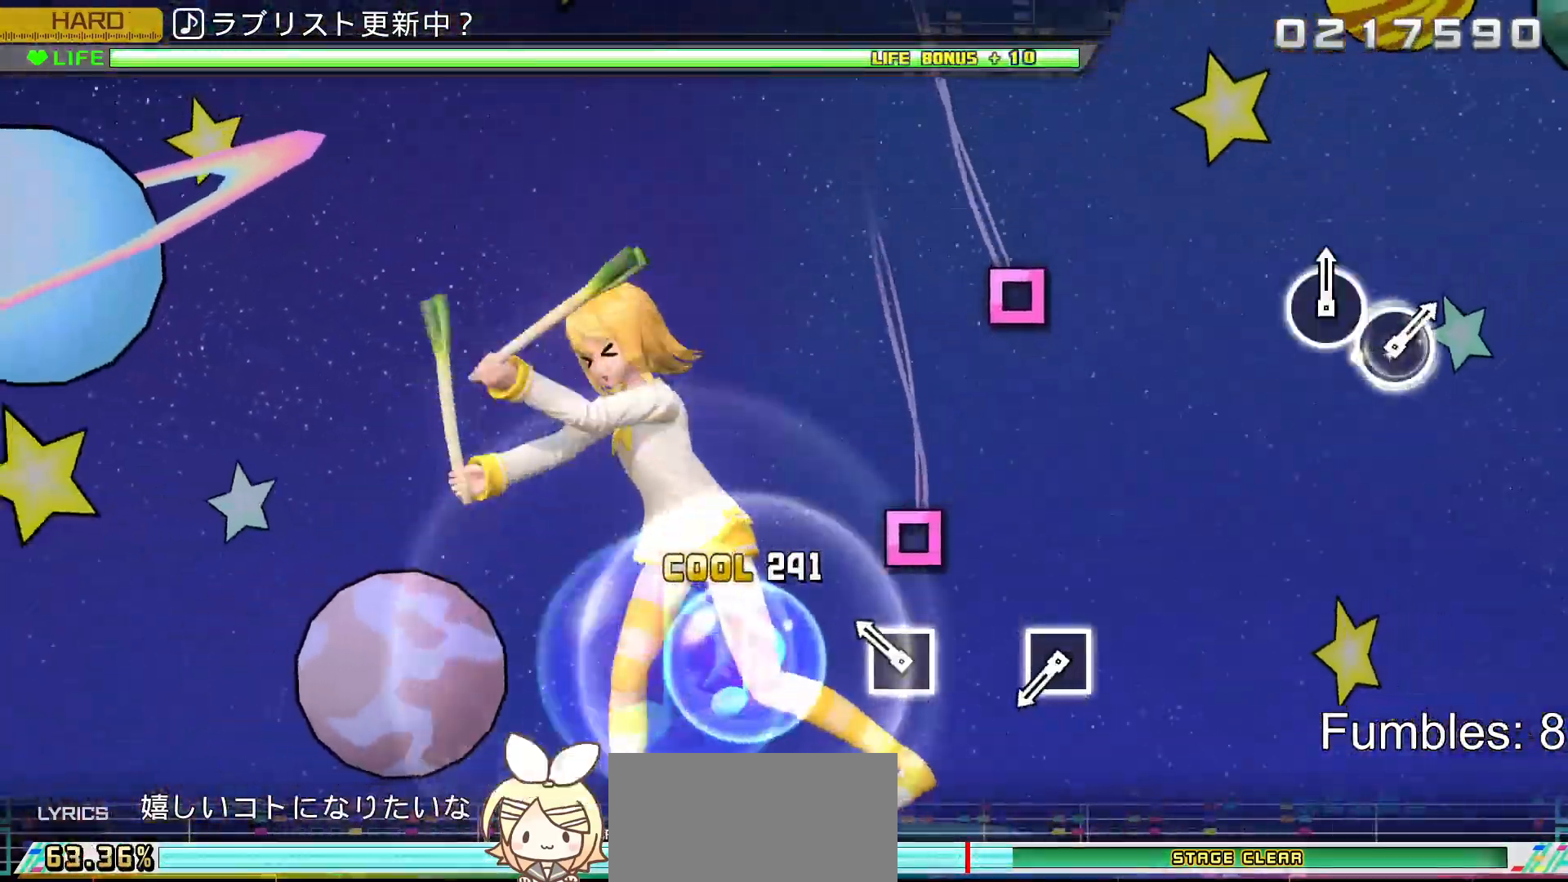
{"buttons": [], "left_stick": "center", "right_stick": "center", "events": [[233, "SQUARE", "down"], [400, "SQUARE", "up"]]}
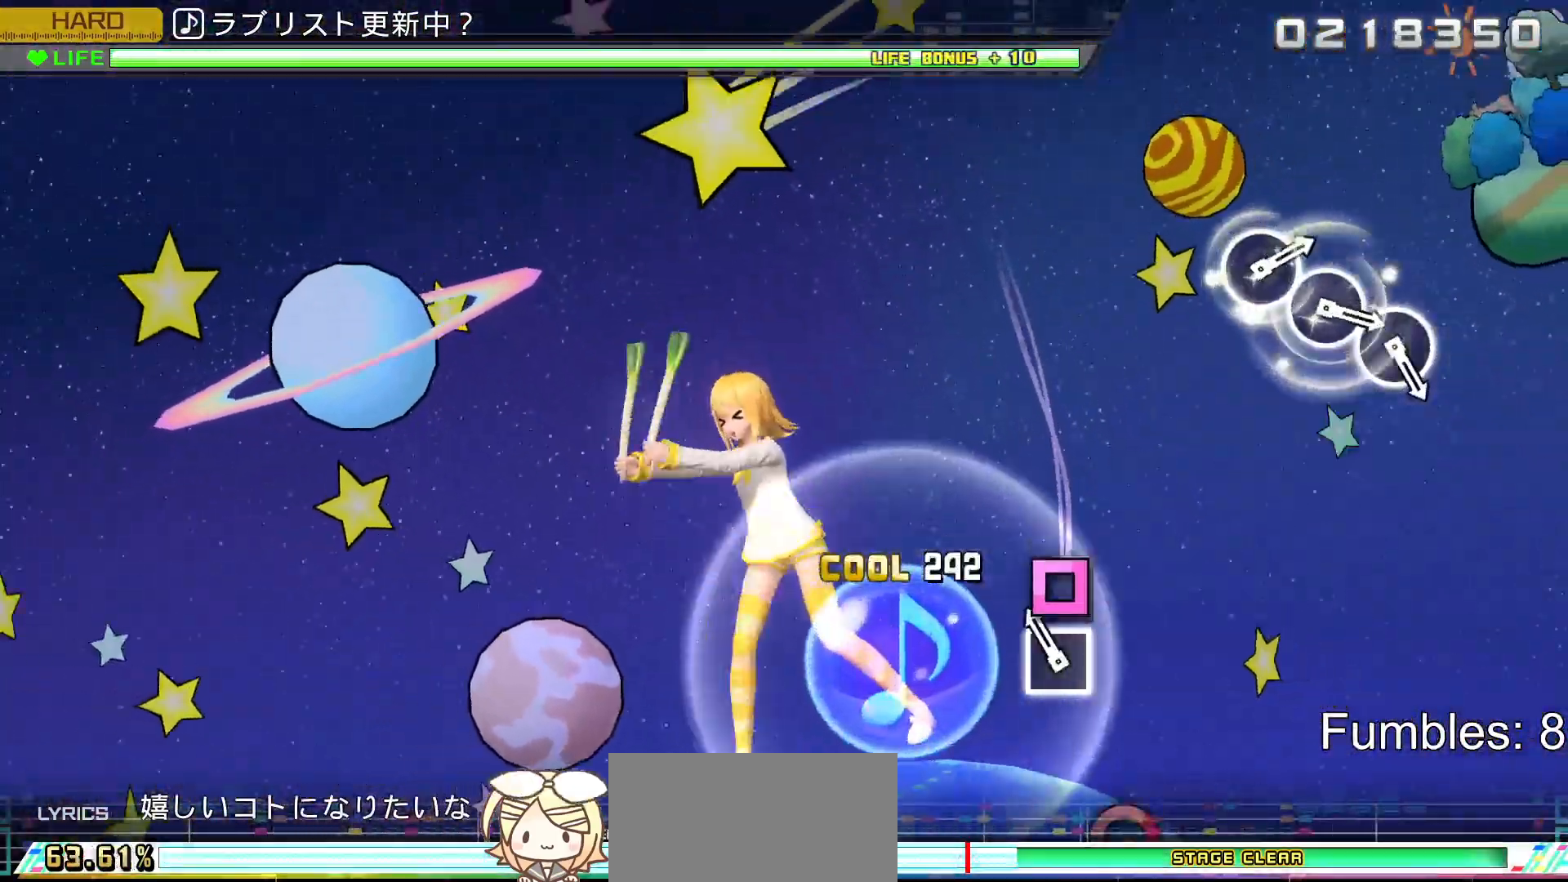
{"buttons": [], "left_stick": "center", "right_stick": "center", "events": [[150, "SQUARE", "down"], [333, "SQUARE", "up"]]}
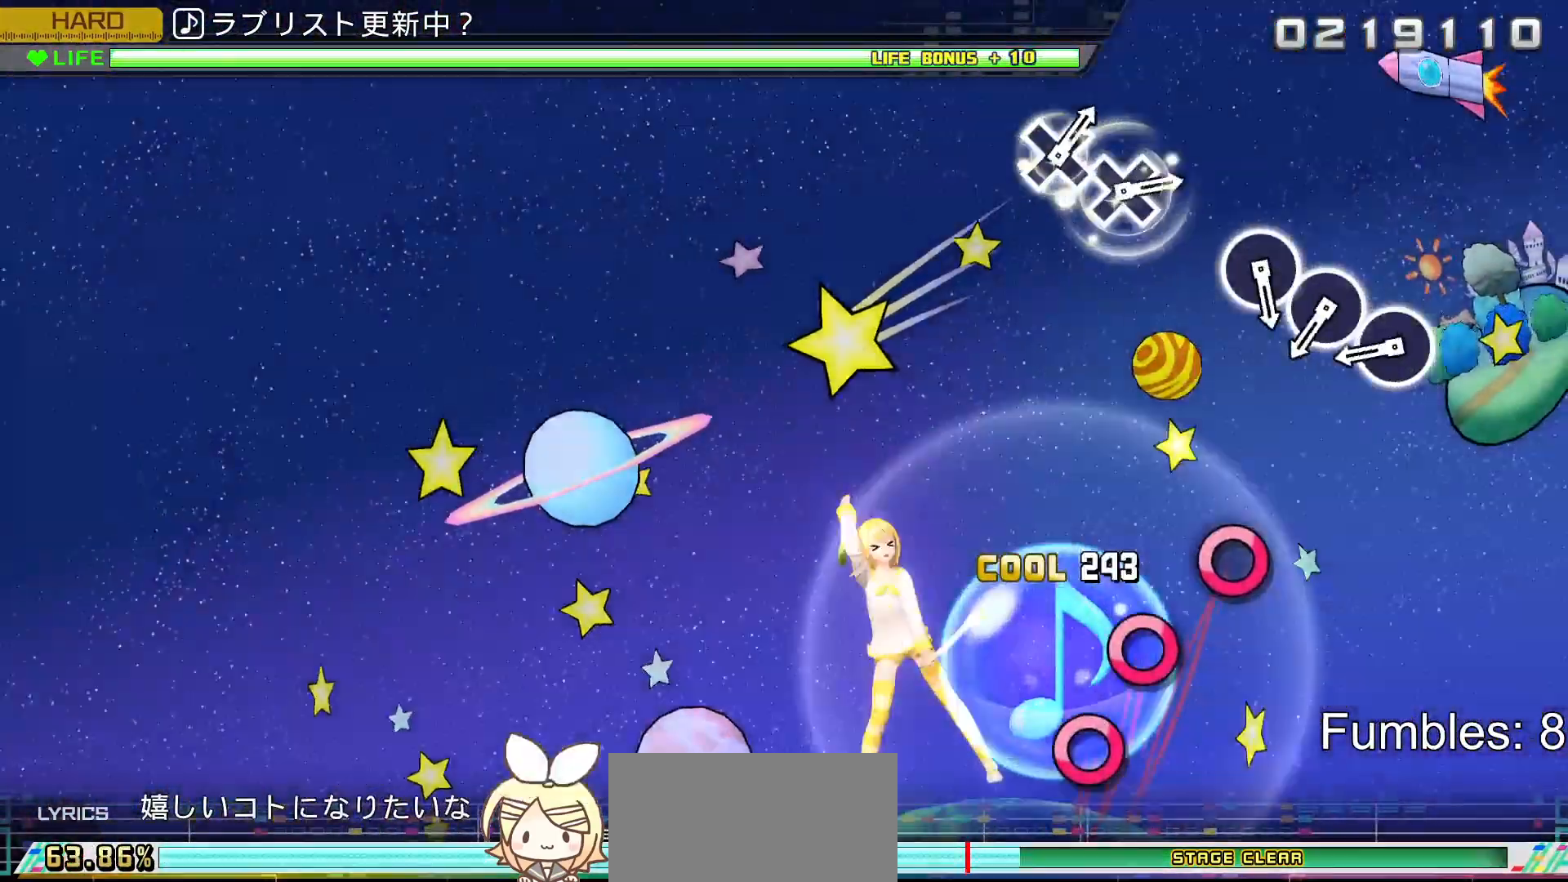
{"buttons": ["CIRCLE"], "left_stick": "center", "right_stick": "center", "events": [[483, "CIRCLE", "down"]]}
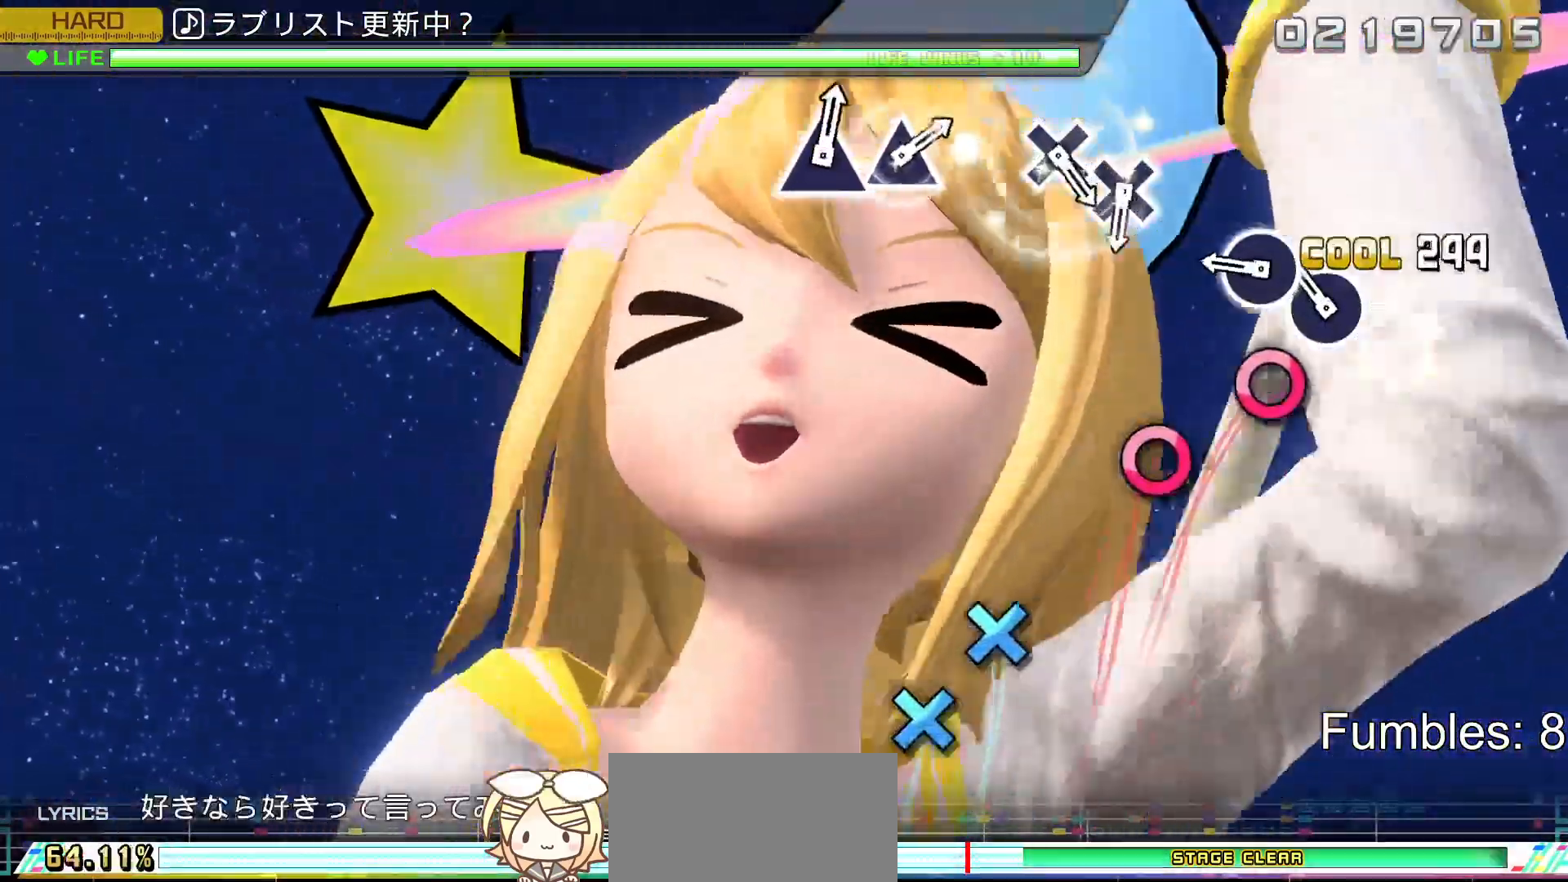
{"buttons": ["CIRCLE"], "left_stick": "center", "right_stick": "center", "events": [[100, "CIRCLE", "up"], [200, "CIRCLE", "down"], [317, "CIRCLE", "up"], [383, "CIRCLE", "down"]]}
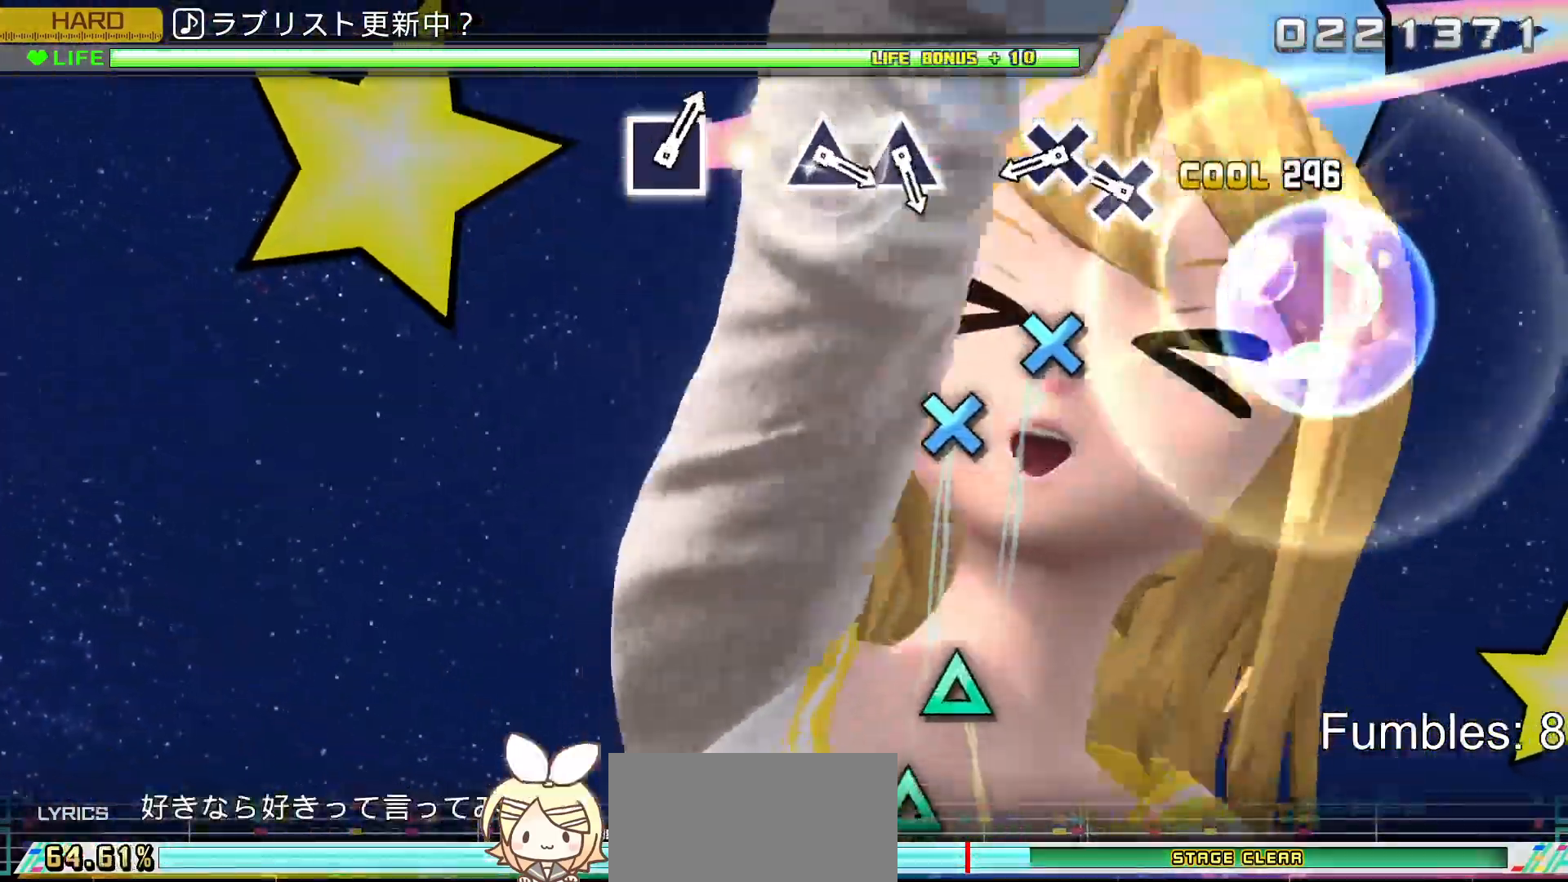
{"buttons": ["CROSS"], "left_stick": "center", "right_stick": "center", "events": [[67, "CIRCLE", "up"], [300, "CROSS", "down"], [433, "CROSS", "up"], [500, "CROSS", "down"]]}
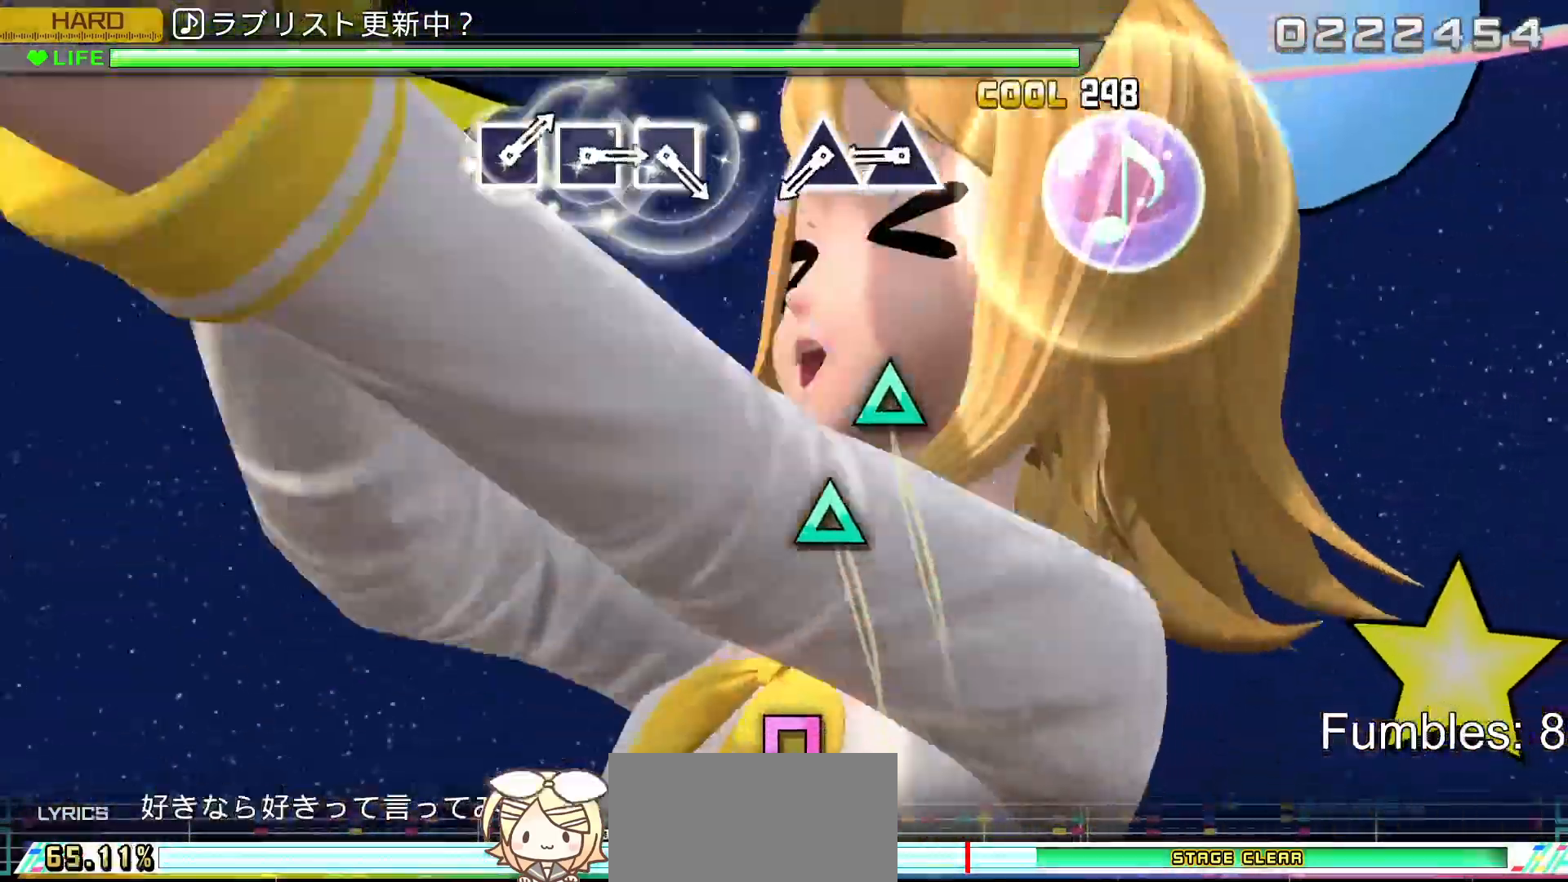
{"buttons": ["TRIANGLE"], "left_stick": "center", "right_stick": "center", "events": [[183, "CROSS", "up"], [417, "TRIANGLE", "down"]]}
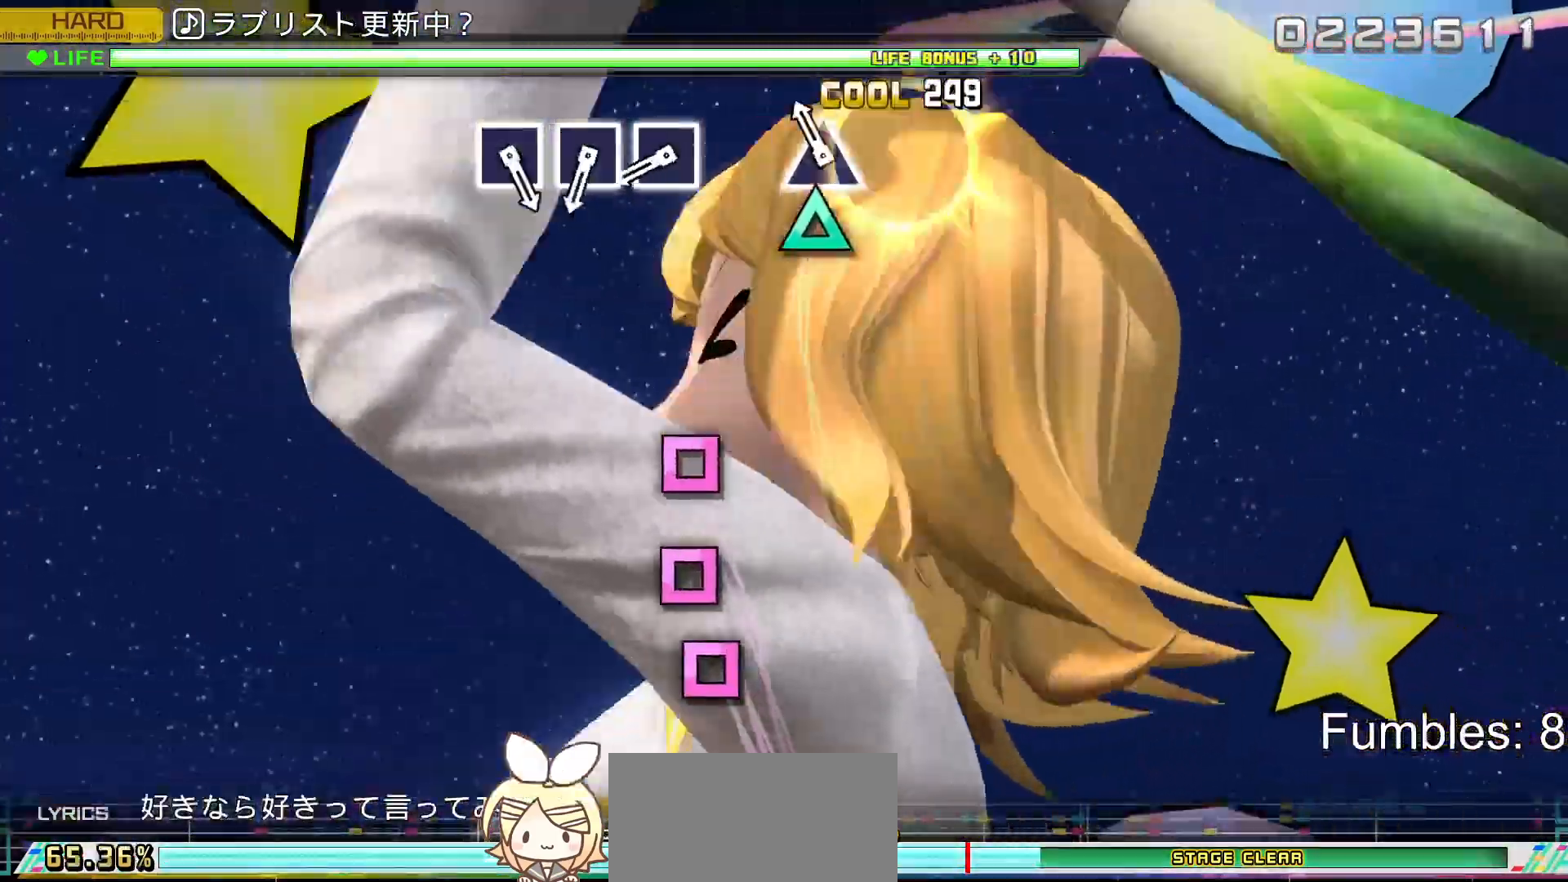
{"buttons": [], "left_stick": "center", "right_stick": "center", "events": [[50, "TRIANGLE", "up"], [133, "TRIANGLE", "down"], [300, "TRIANGLE", "up"]]}
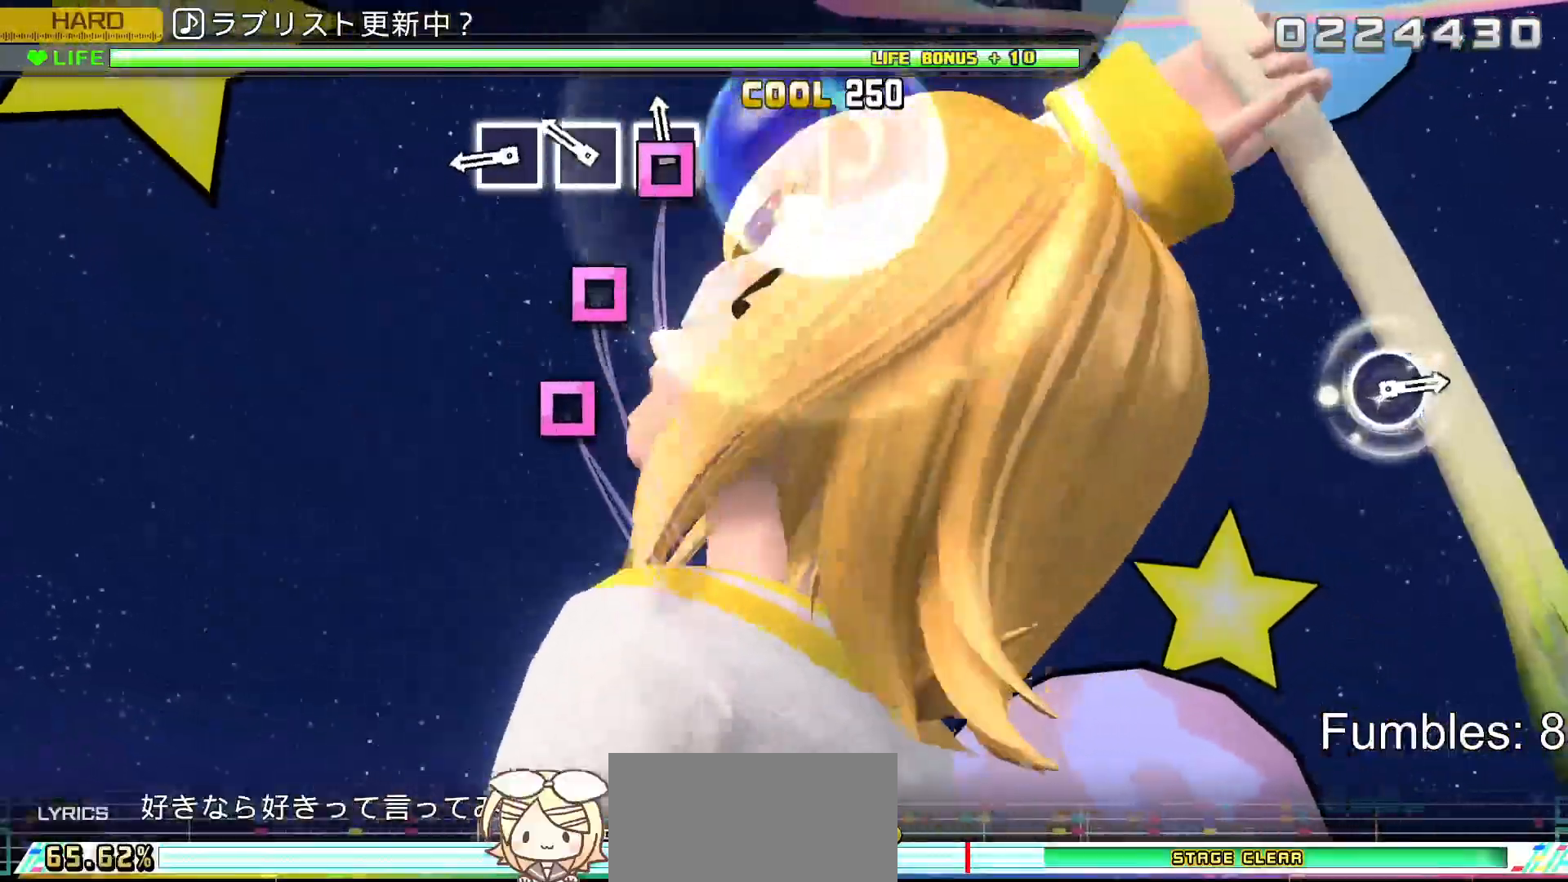
{"buttons": ["SQUARE"], "left_stick": "center", "right_stick": "center", "events": [[33, "SQUARE", "down"], [150, "SQUARE", "up"], [250, "SQUARE", "down"], [367, "SQUARE", "up"], [467, "SQUARE", "down"]]}
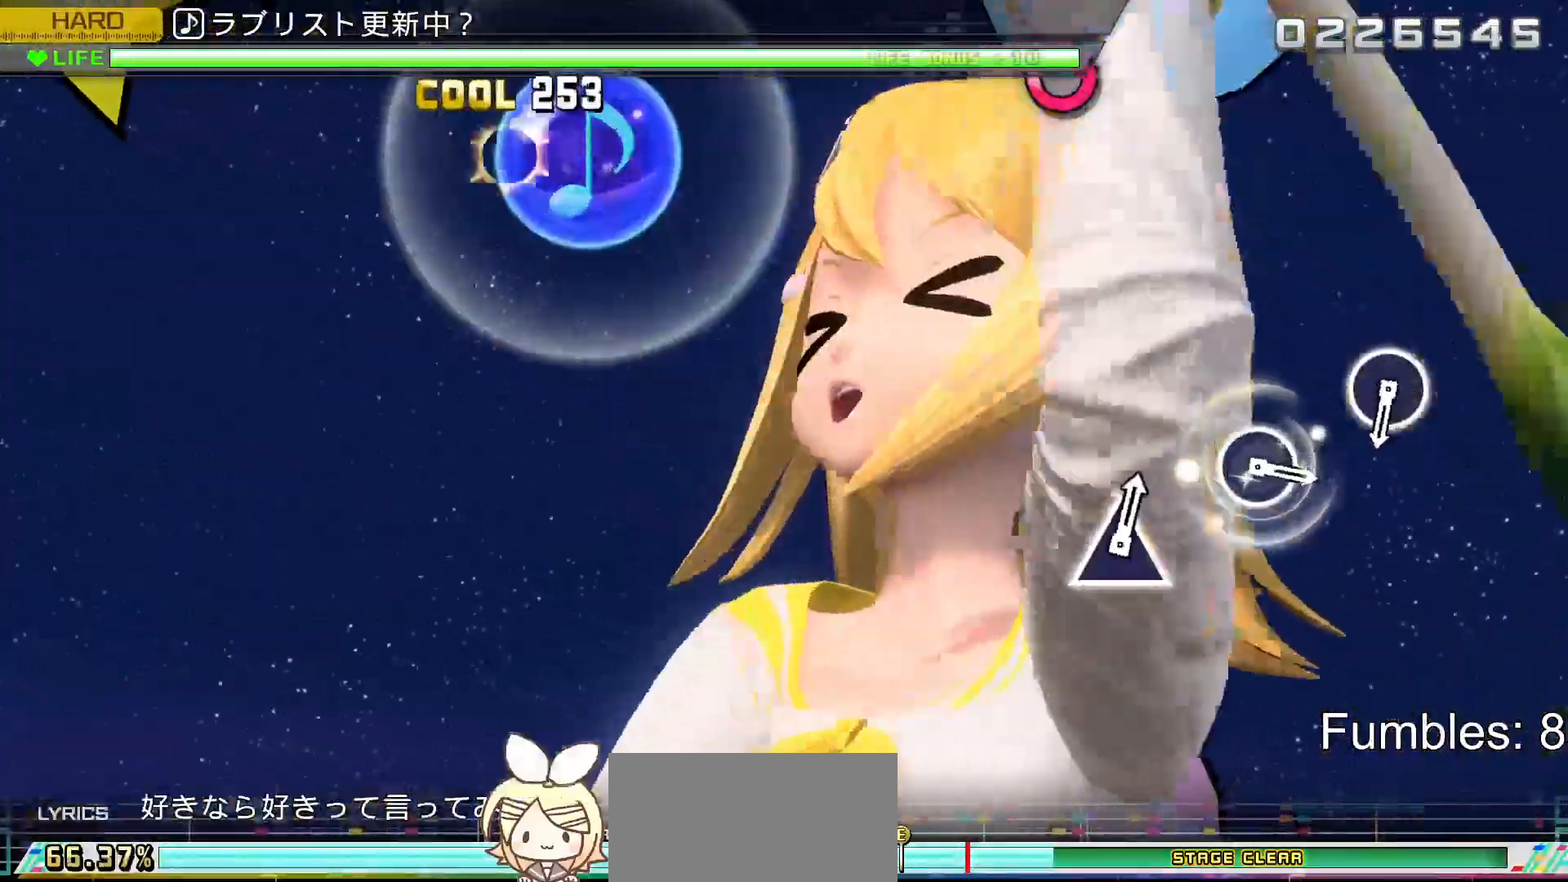
{"buttons": [], "left_stick": "center", "right_stick": "center", "events": [[117, "SQUARE", "up"]]}
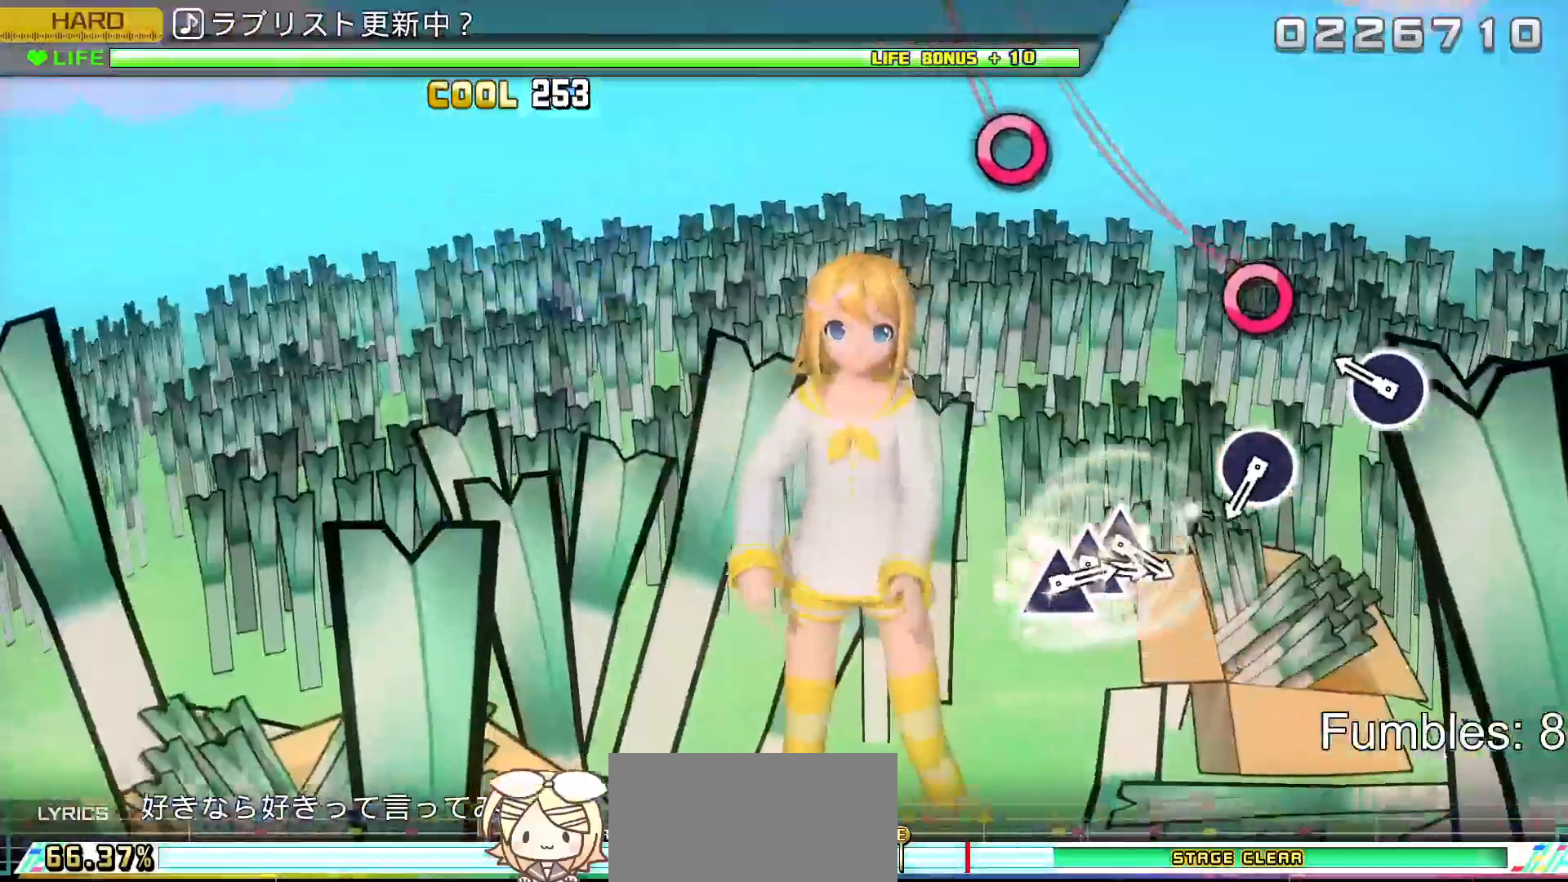
{"buttons": [], "left_stick": "center", "right_stick": "center", "events": [[283, "CIRCLE", "down"], [500, "CIRCLE", "up"]]}
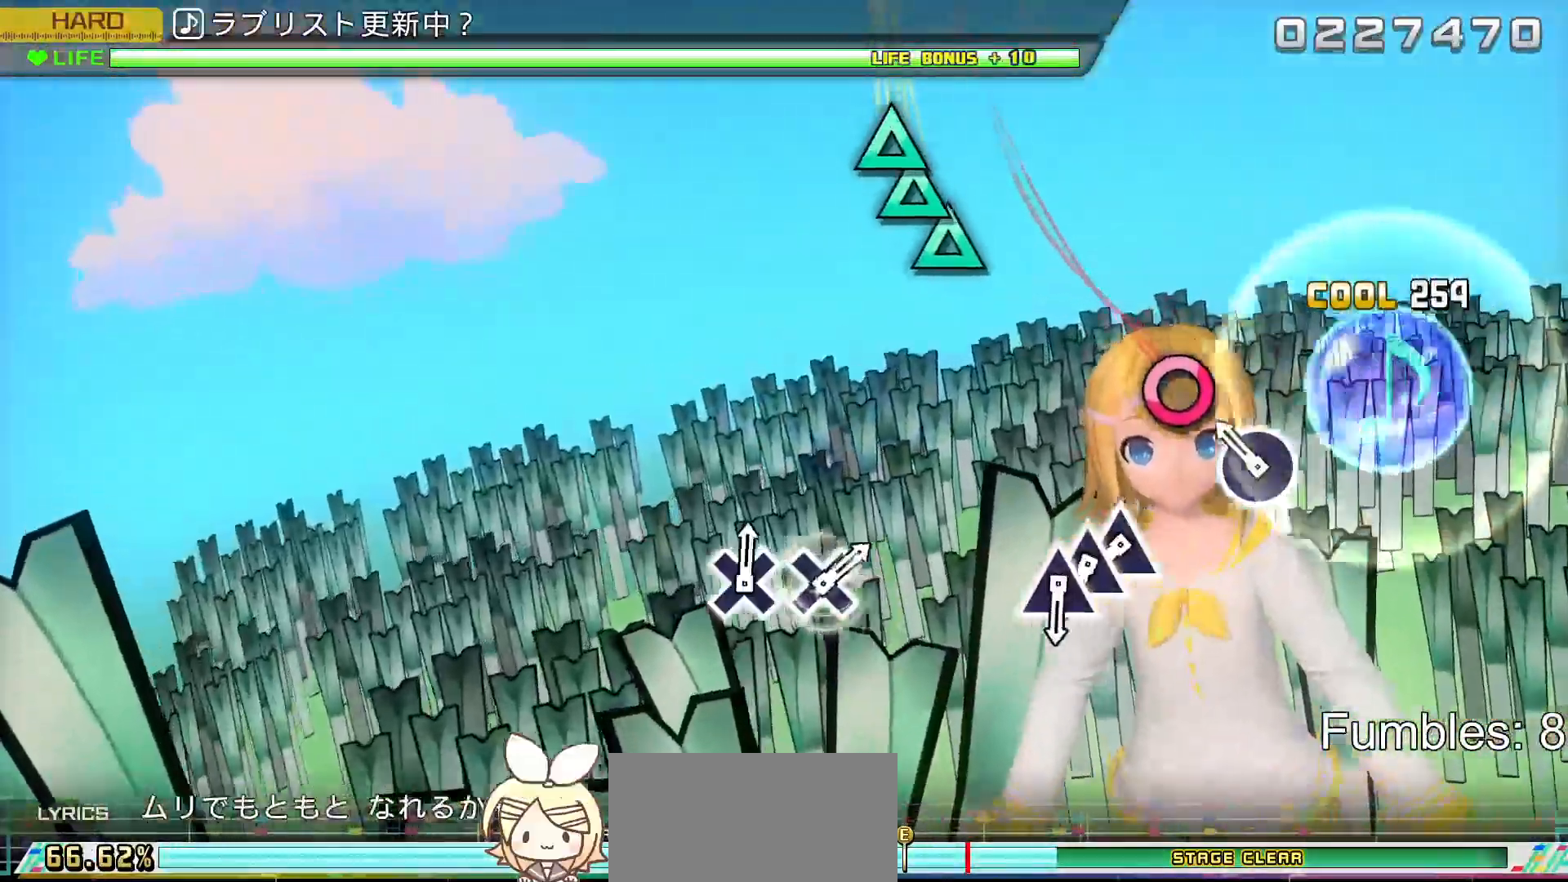
{"buttons": [], "left_stick": "center", "right_stick": "center", "events": [[200, "CIRCLE", "down"], [383, "CIRCLE", "up"]]}
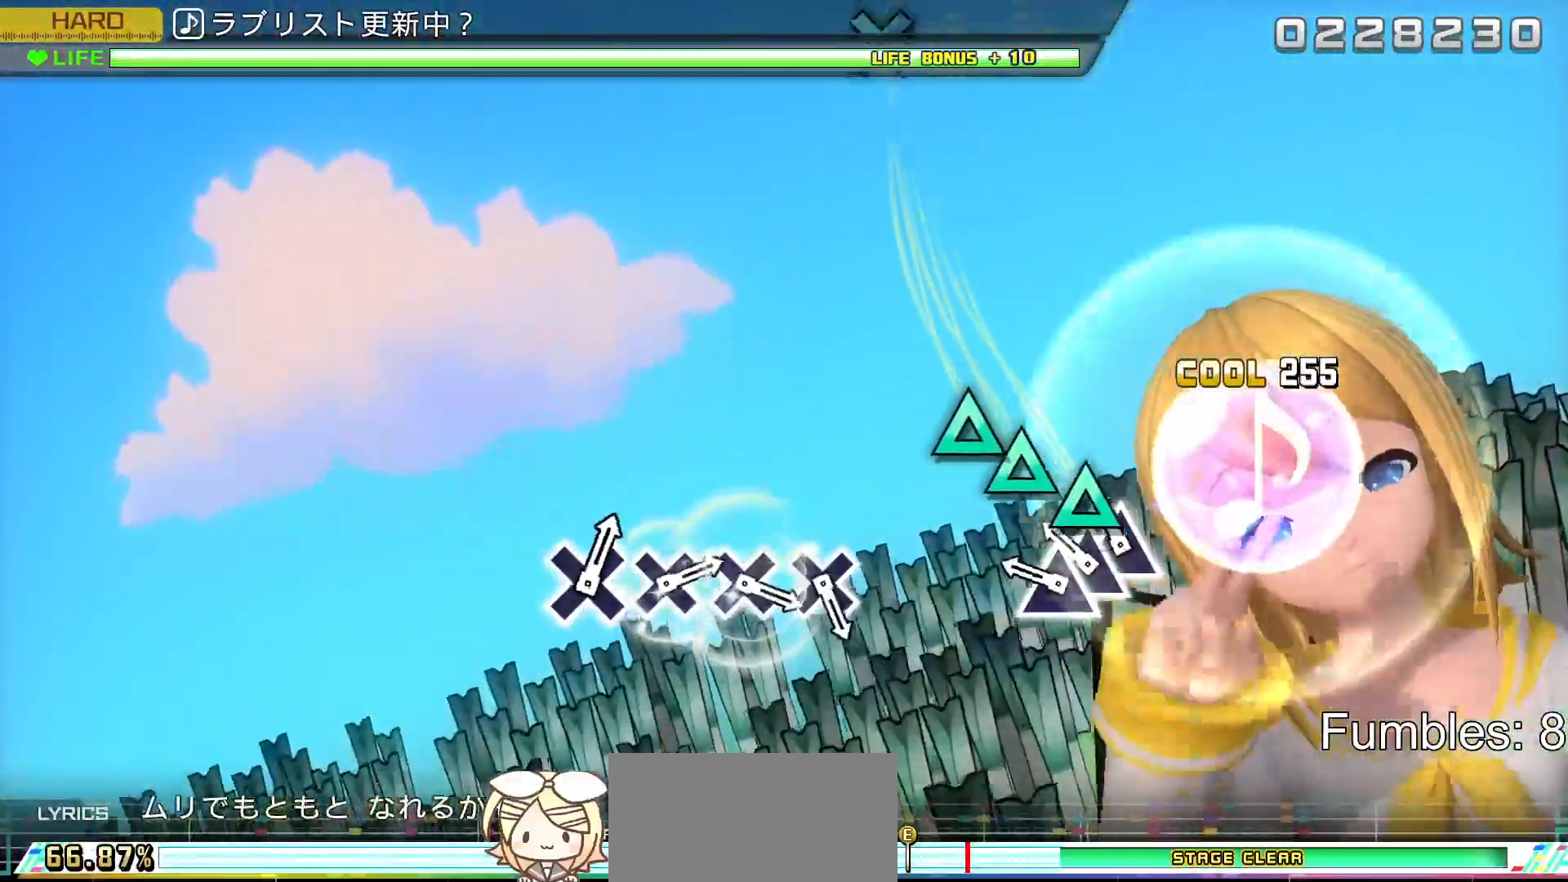
{"buttons": [], "left_stick": "center", "right_stick": "center", "events": [[100, "TRIANGLE", "down"], [217, "DPAD_UP", "down"], [217, "TRIANGLE", "up"], [317, "DPAD_UP", "up"], [317, "TRIANGLE", "down"], [483, "TRIANGLE", "up"]]}
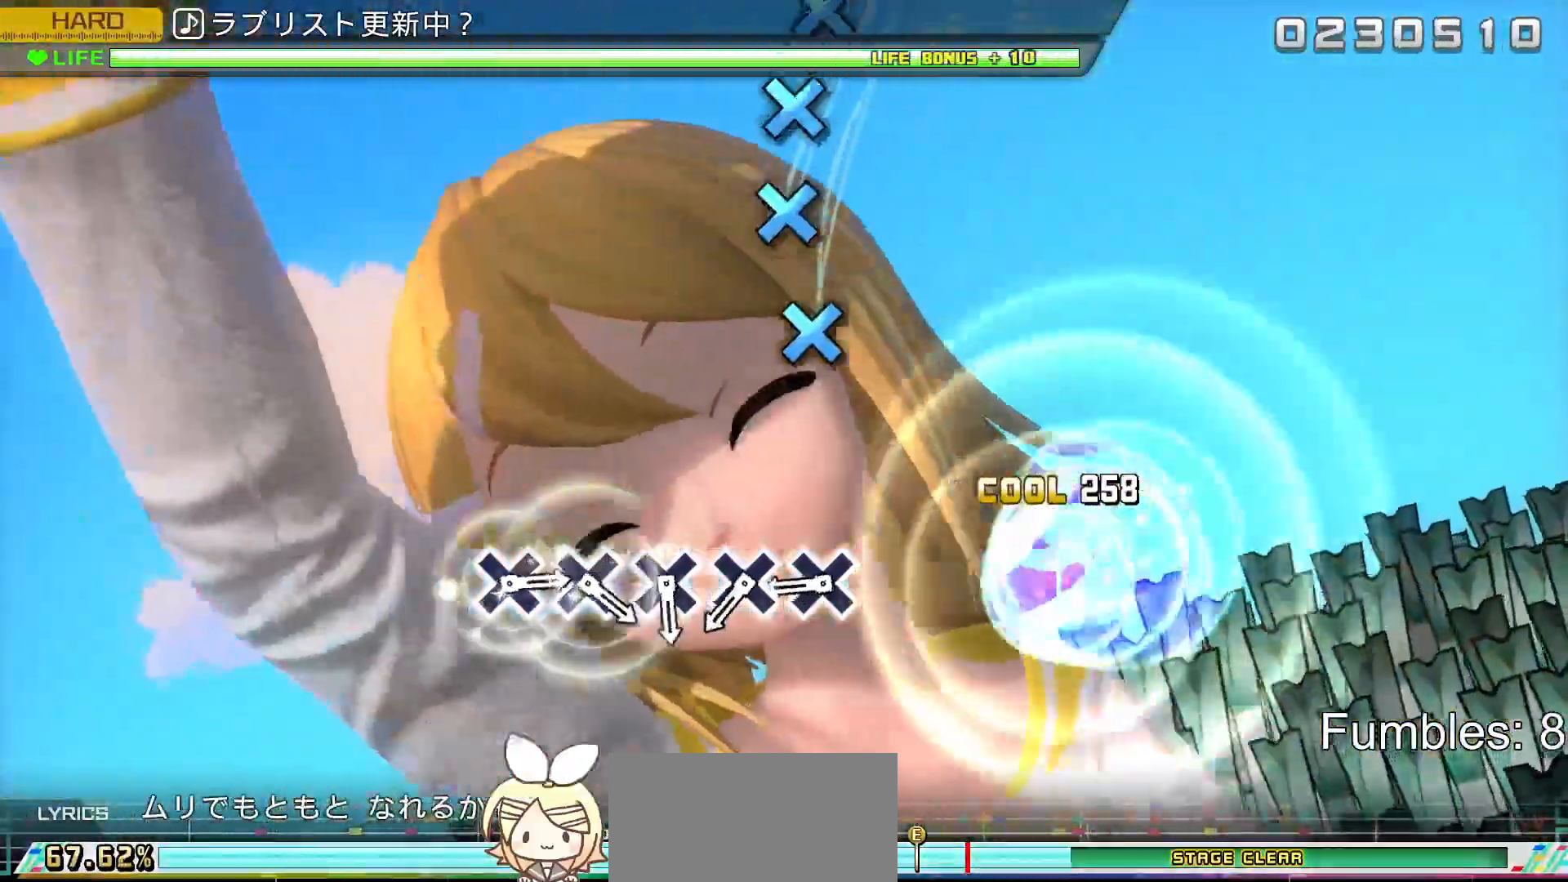
{"buttons": ["CROSS"], "left_stick": "center", "right_stick": "center", "events": [[433, "CROSS", "down"]]}
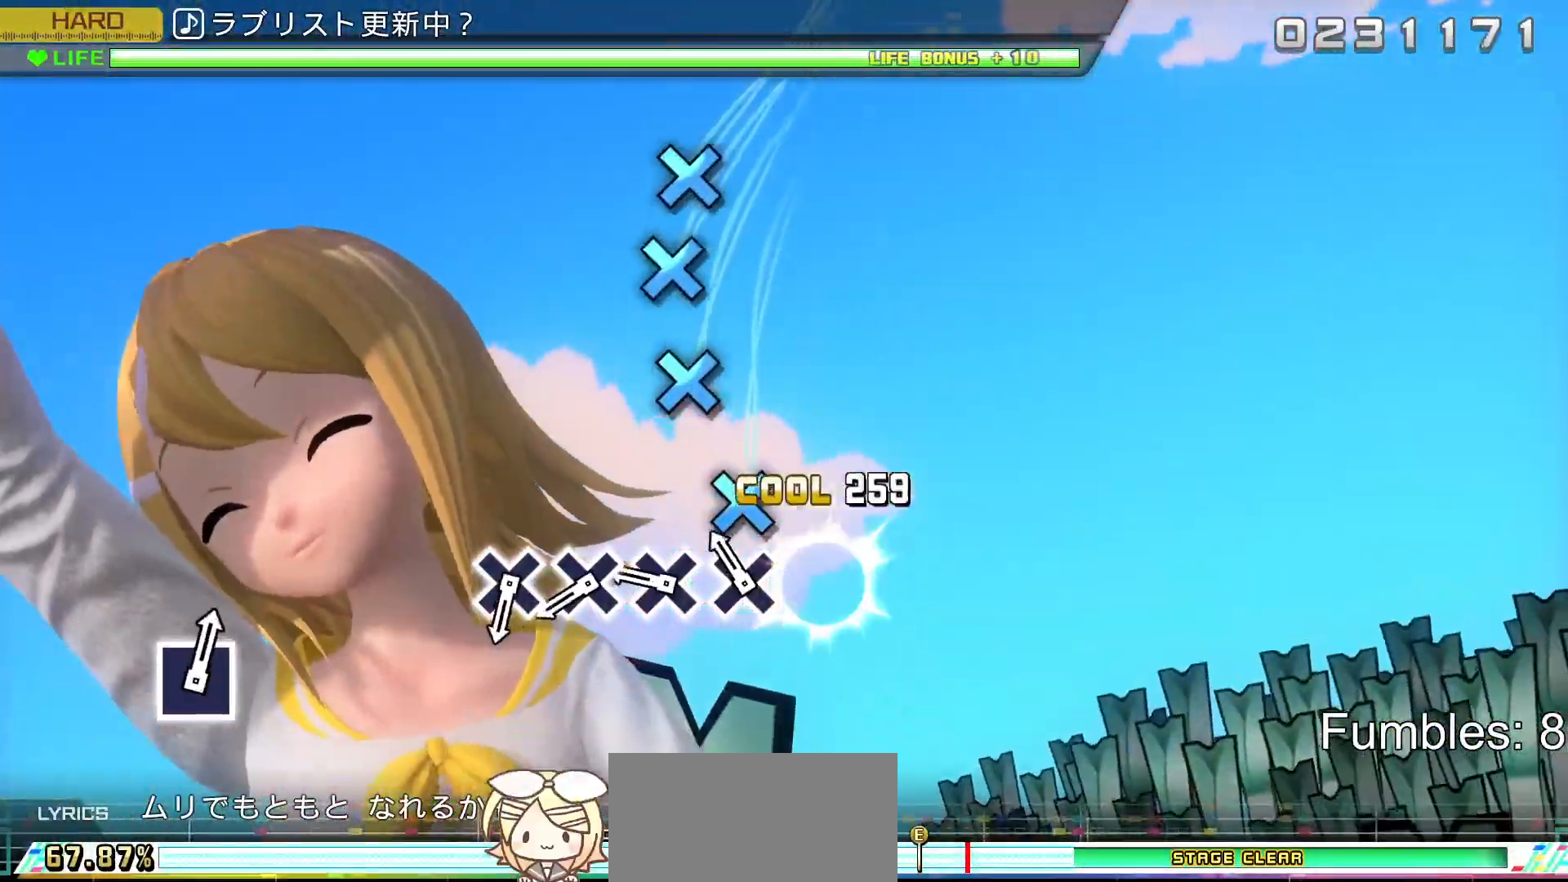
{"buttons": [], "left_stick": "center", "right_stick": "center", "events": [[33, "CROSS", "up"], [150, "CROSS", "down"], [250, "CROSS", "up"], [350, "CROSS", "down"], [467, "CROSS", "up"]]}
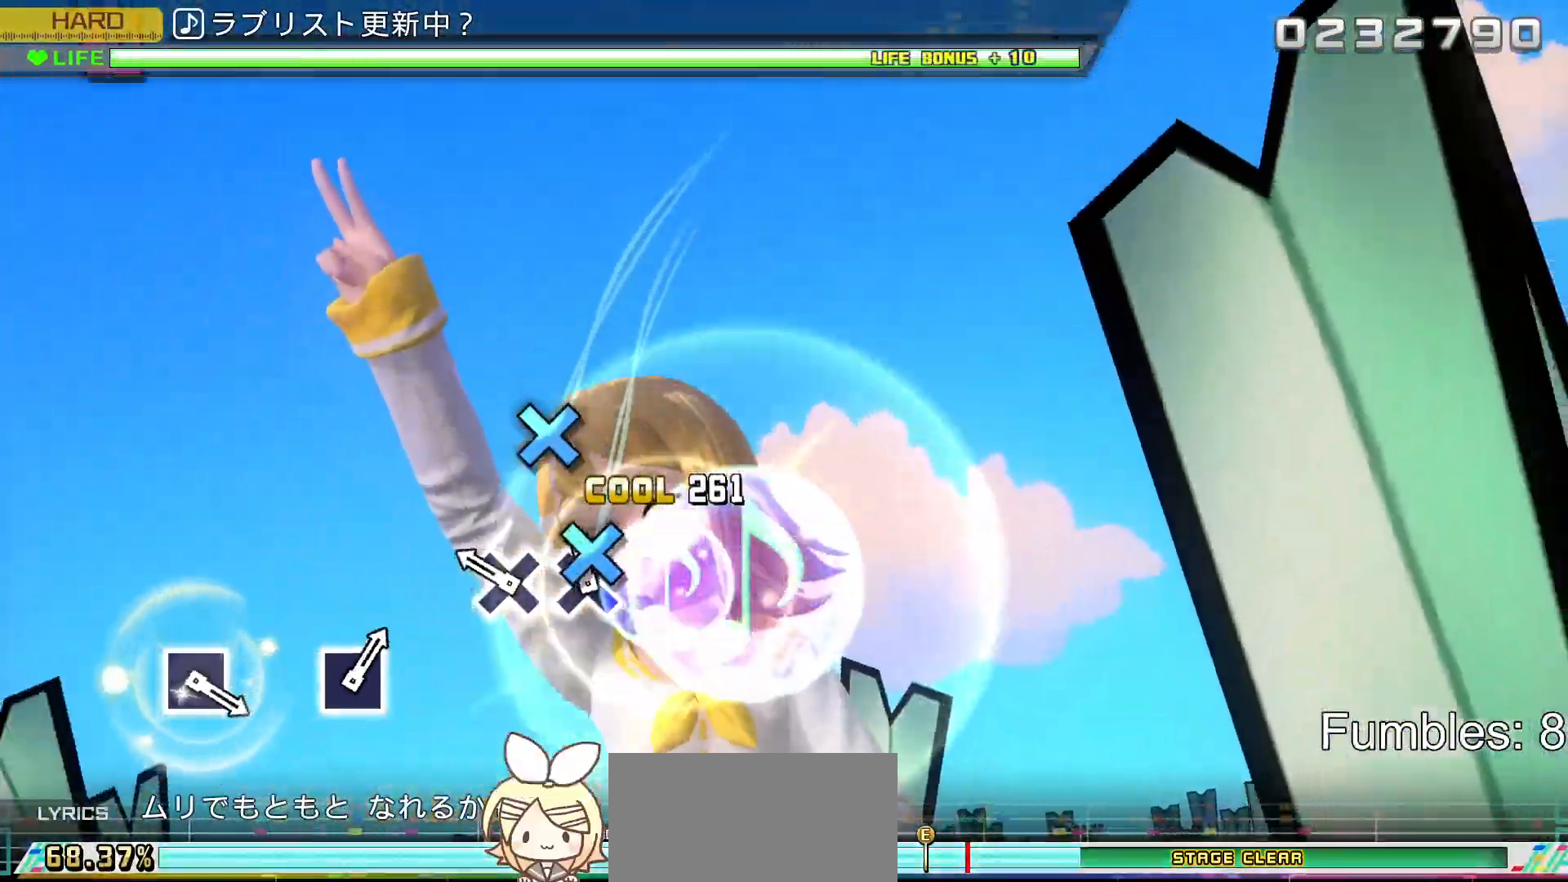
{"buttons": [], "left_stick": "center", "right_stick": "center", "events": [[50, "CROSS", "down"], [183, "CROSS", "up"], [267, "CROSS", "down"], [417, "CROSS", "up"]]}
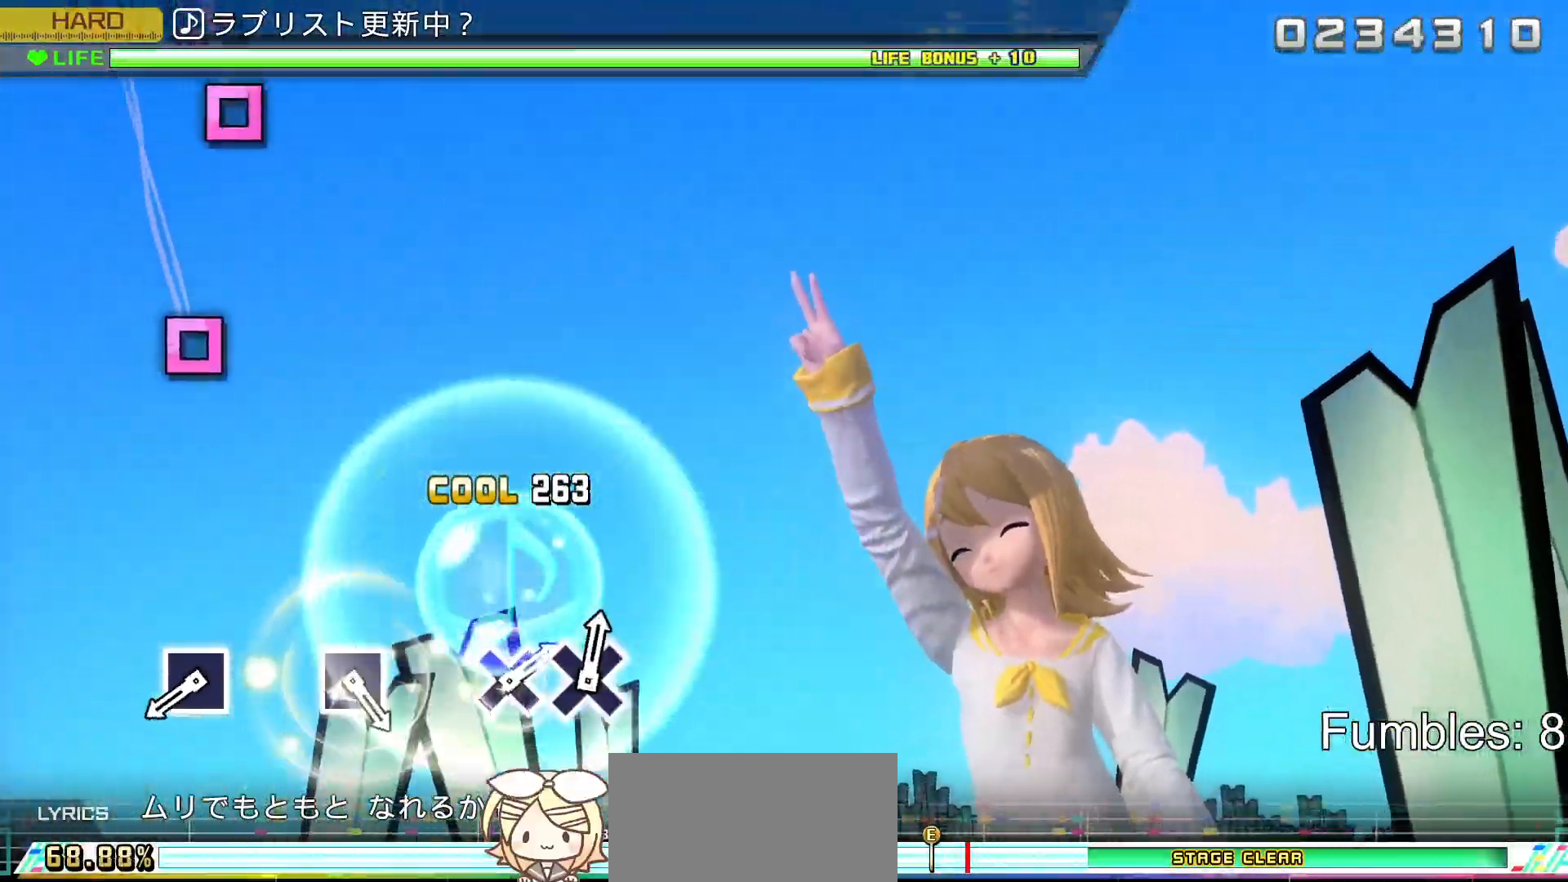
{"buttons": [], "left_stick": "center", "right_stick": "center", "events": []}
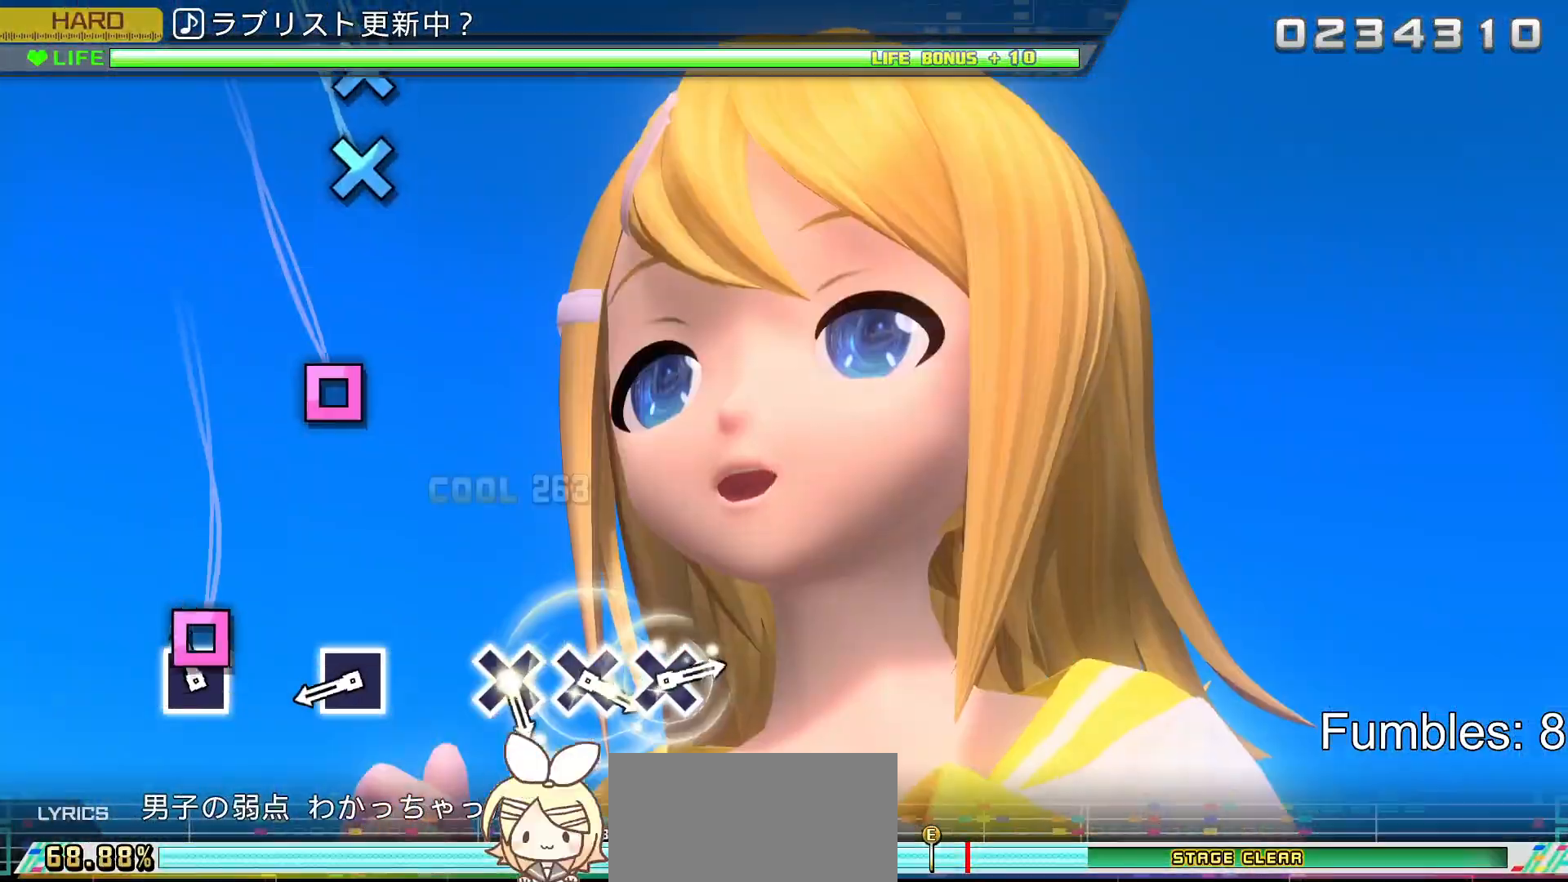
{"buttons": ["SQUARE"], "left_stick": "center", "right_stick": "center", "events": [[67, "SQUARE", "down"], [267, "SQUARE", "up"], [500, "SQUARE", "down"]]}
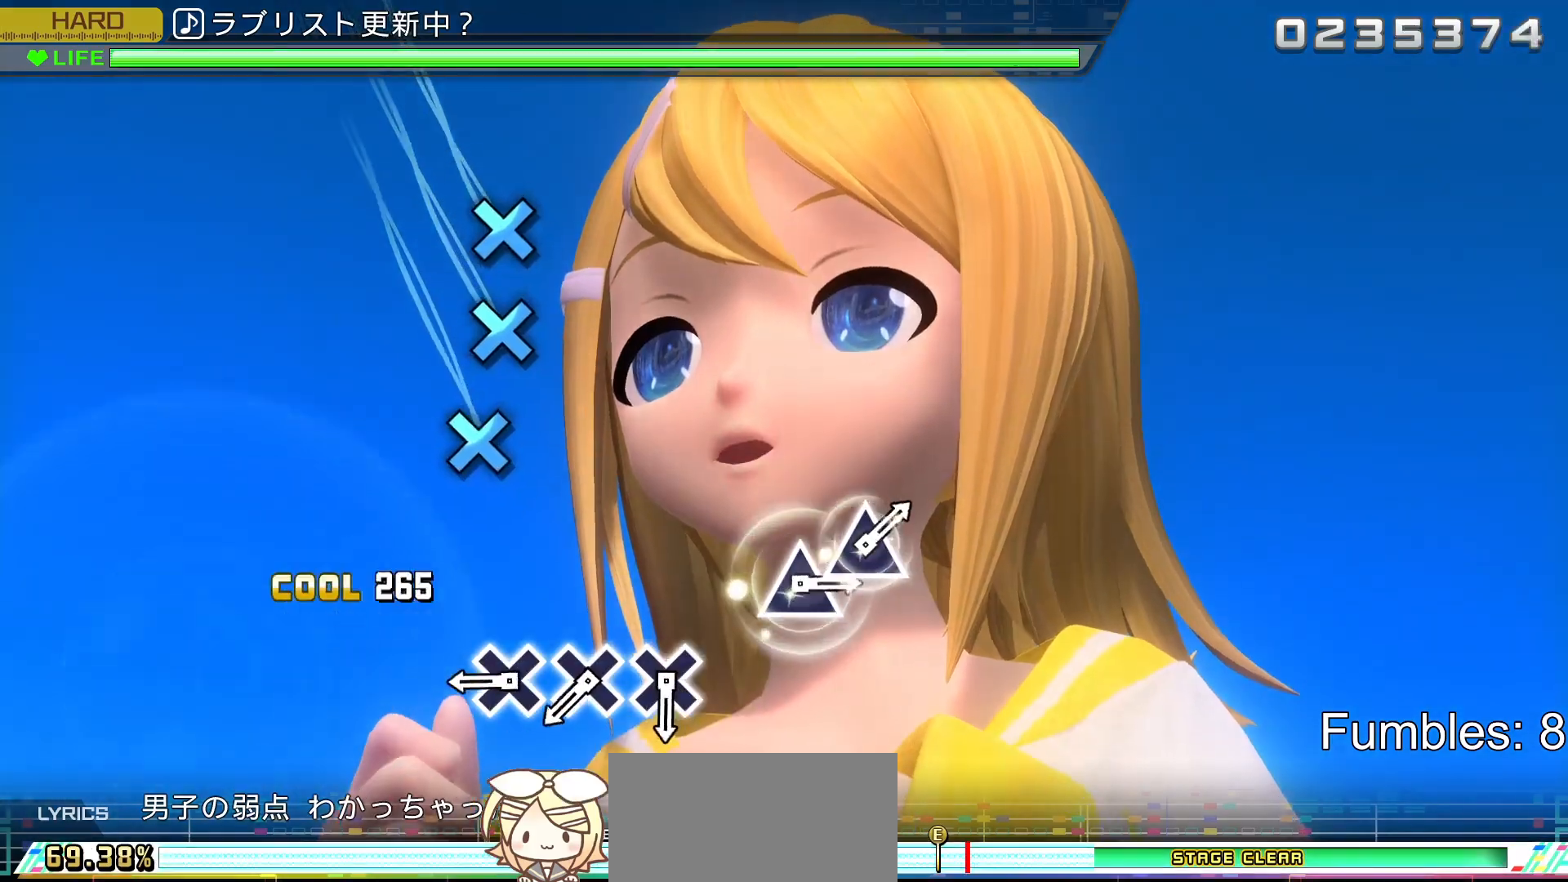
{"buttons": ["CROSS"], "left_stick": "center", "right_stick": "center", "events": [[150, "SQUARE", "up"], [383, "CROSS", "down"]]}
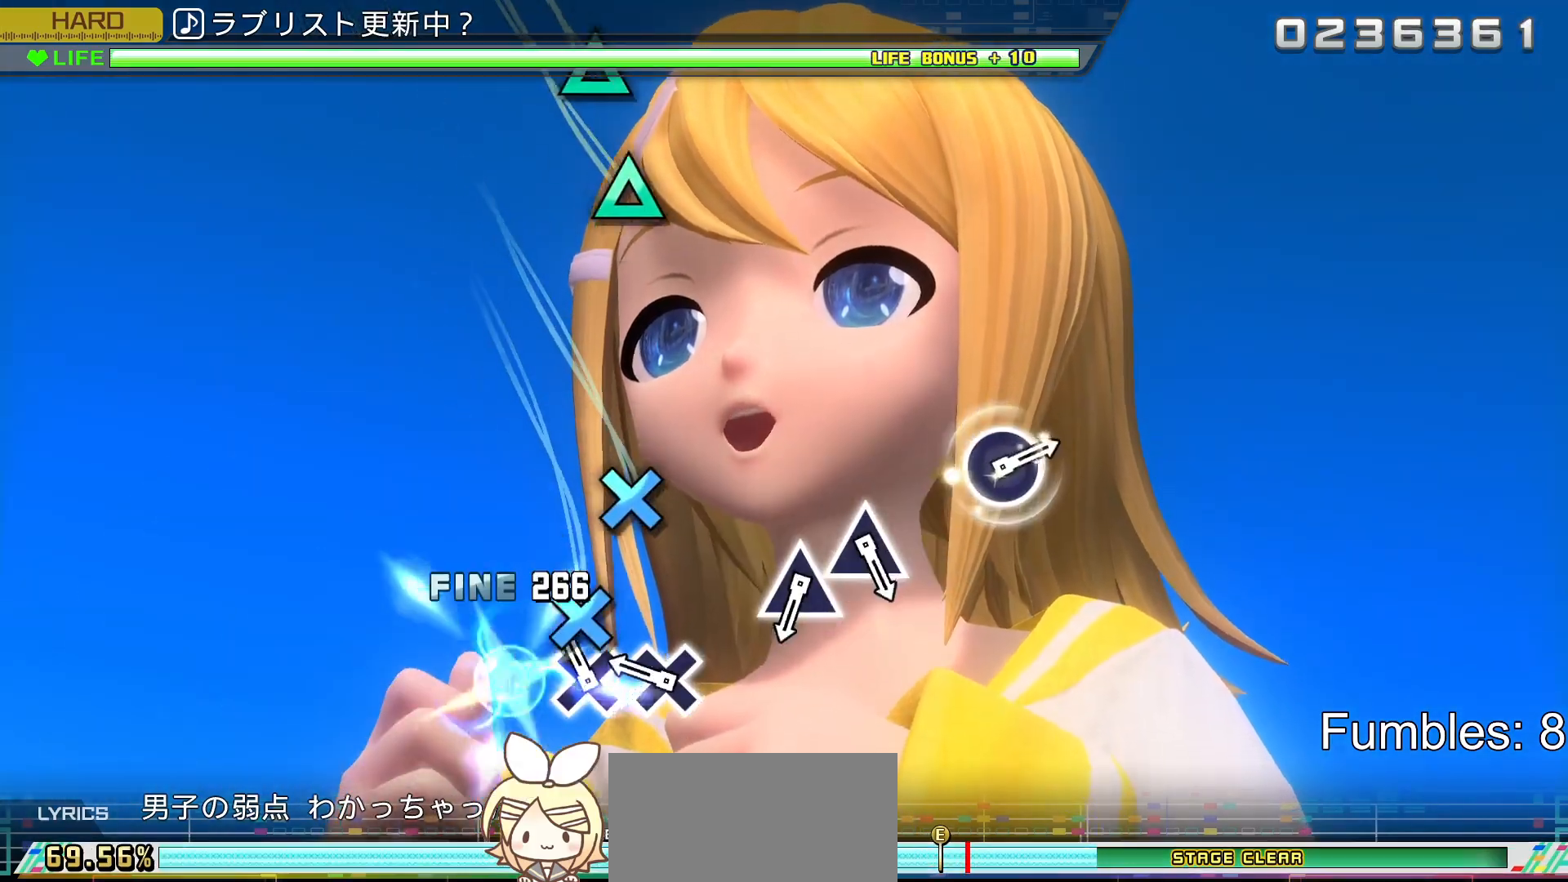
{"buttons": [], "left_stick": "center", "right_stick": "center", "events": [[17, "CROSS", "up"], [117, "CROSS", "down"], [217, "CROSS", "up"], [333, "CROSS", "down"], [483, "CROSS", "up"]]}
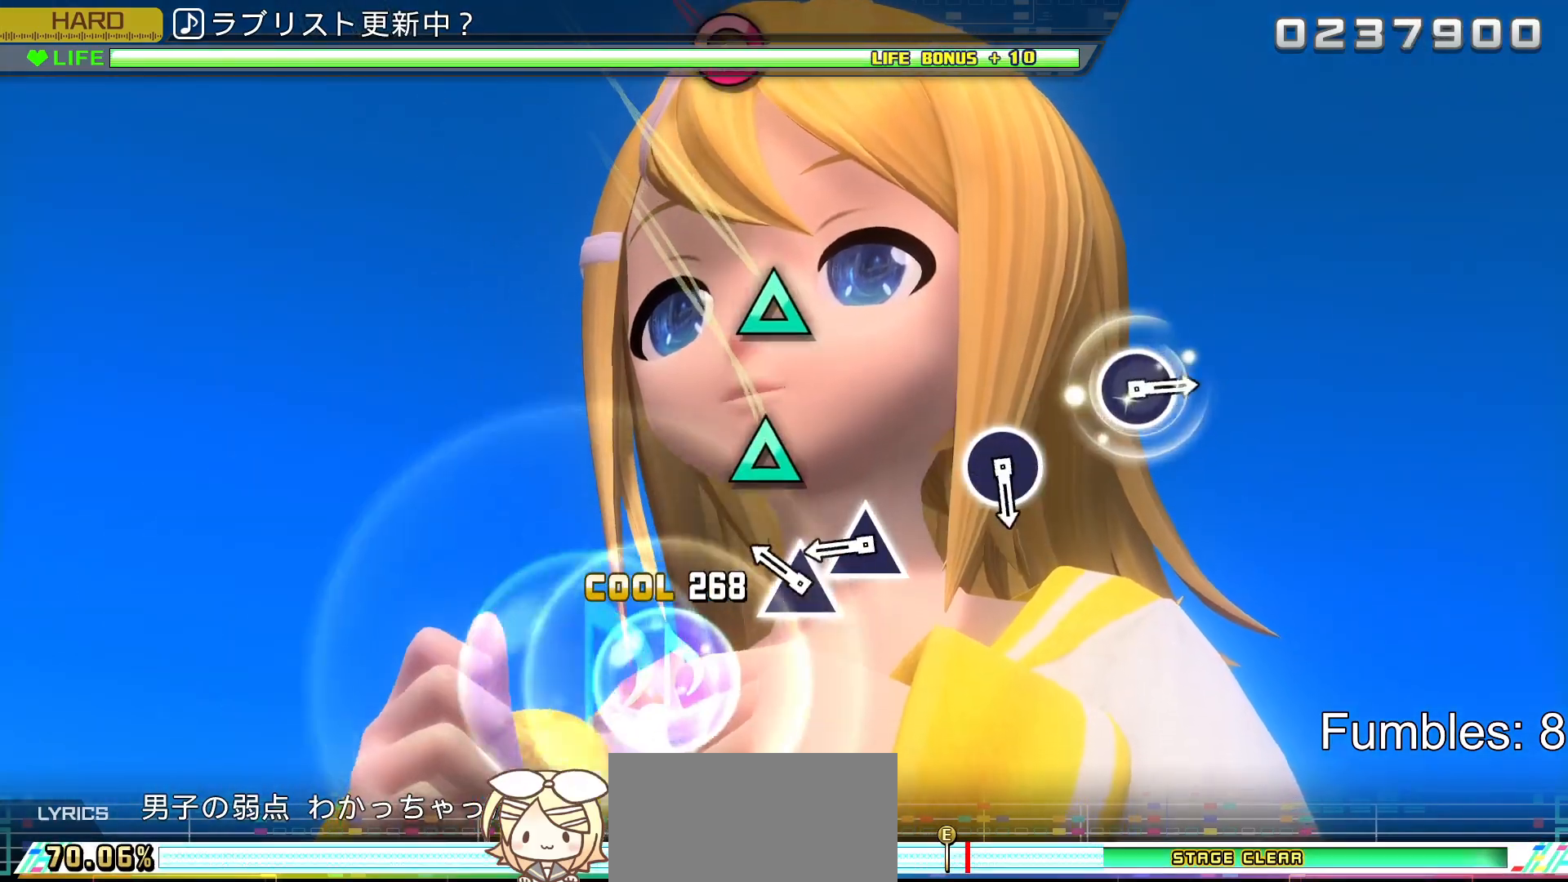
{"buttons": ["TRIANGLE"], "left_stick": "center", "right_stick": "center", "events": [[233, "TRIANGLE", "down"], [350, "TRIANGLE", "up"], [433, "TRIANGLE", "down"]]}
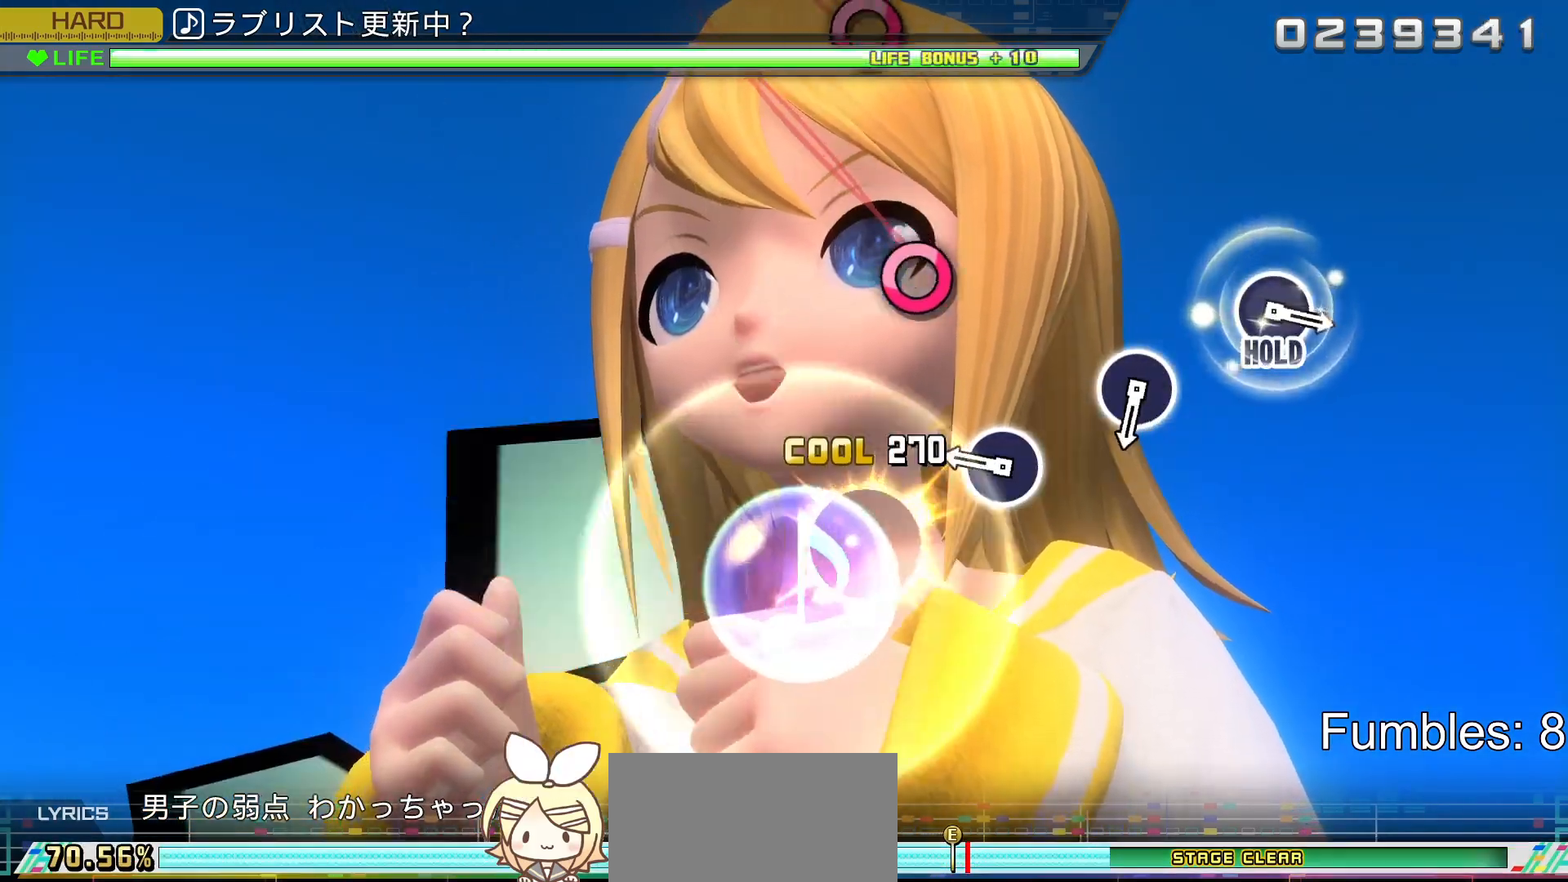
{"buttons": ["CIRCLE"], "left_stick": "center", "right_stick": "center", "events": [[100, "TRIANGLE", "up"], [350, "CIRCLE", "down"]]}
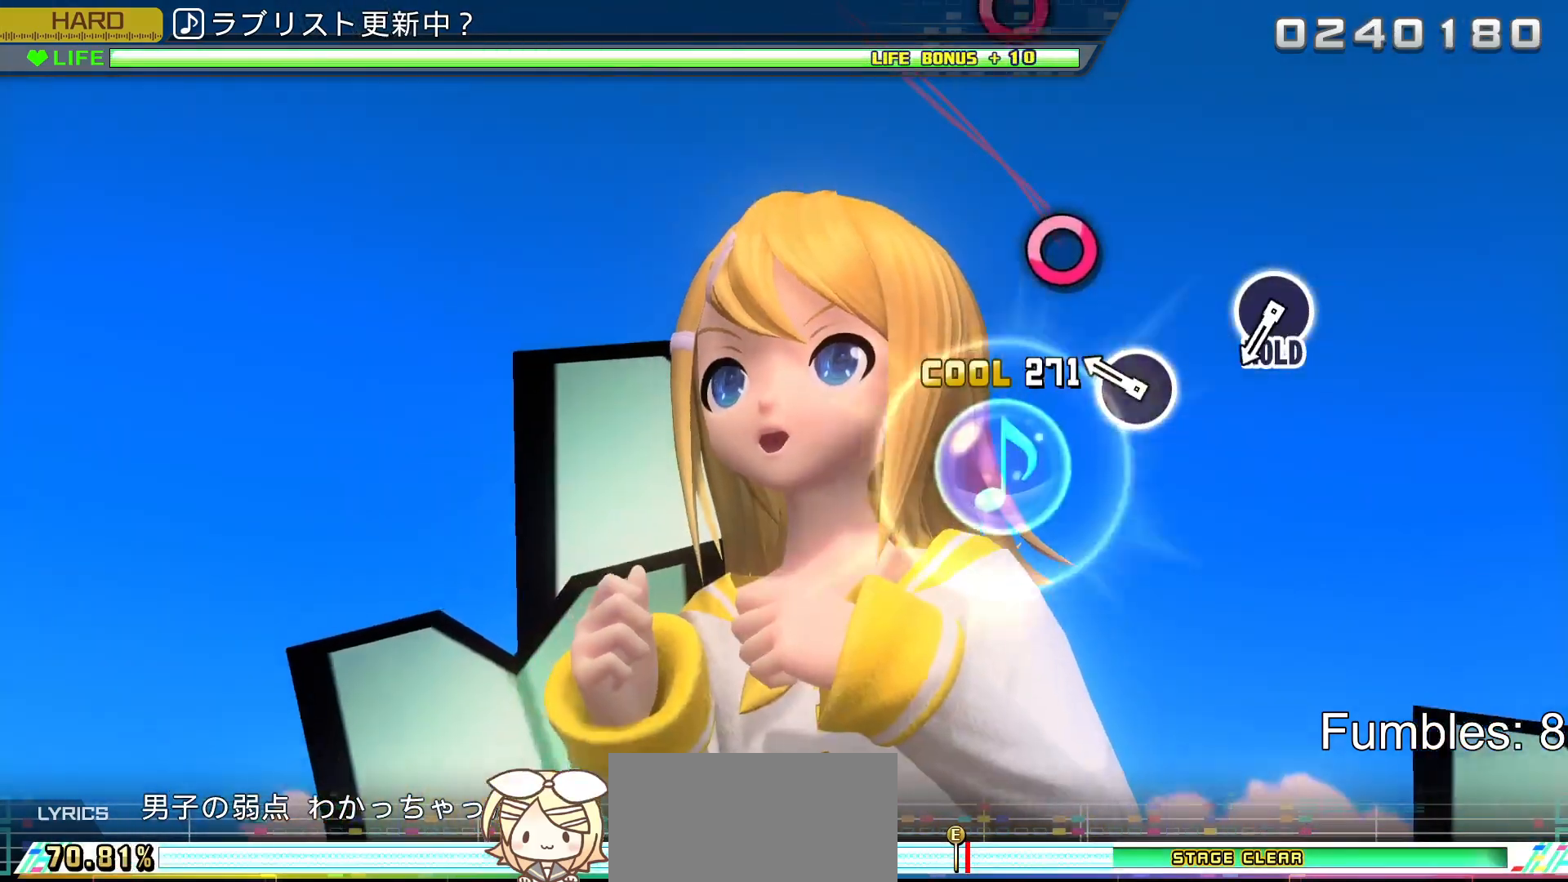
{"buttons": [], "left_stick": "center", "right_stick": "center", "events": [[50, "CIRCLE", "up"], [283, "CIRCLE", "down"], [500, "CIRCLE", "up"]]}
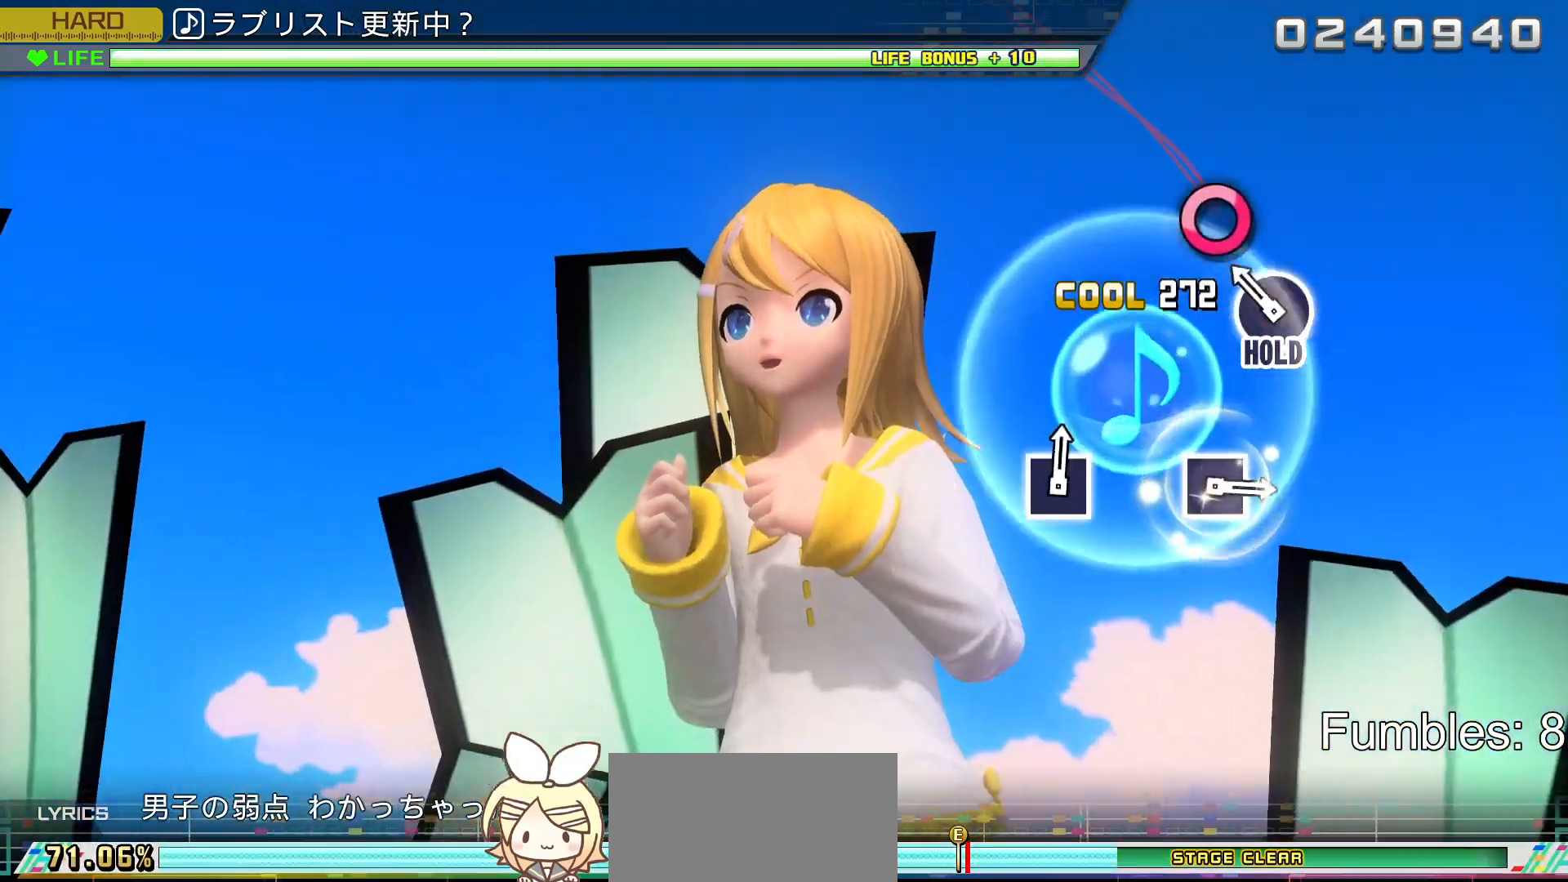
{"buttons": ["CIRCLE", "R2"], "left_stick": "center", "right_stick": "center", "events": [[200, "CIRCLE", "down"], [417, "R2", "down"]]}
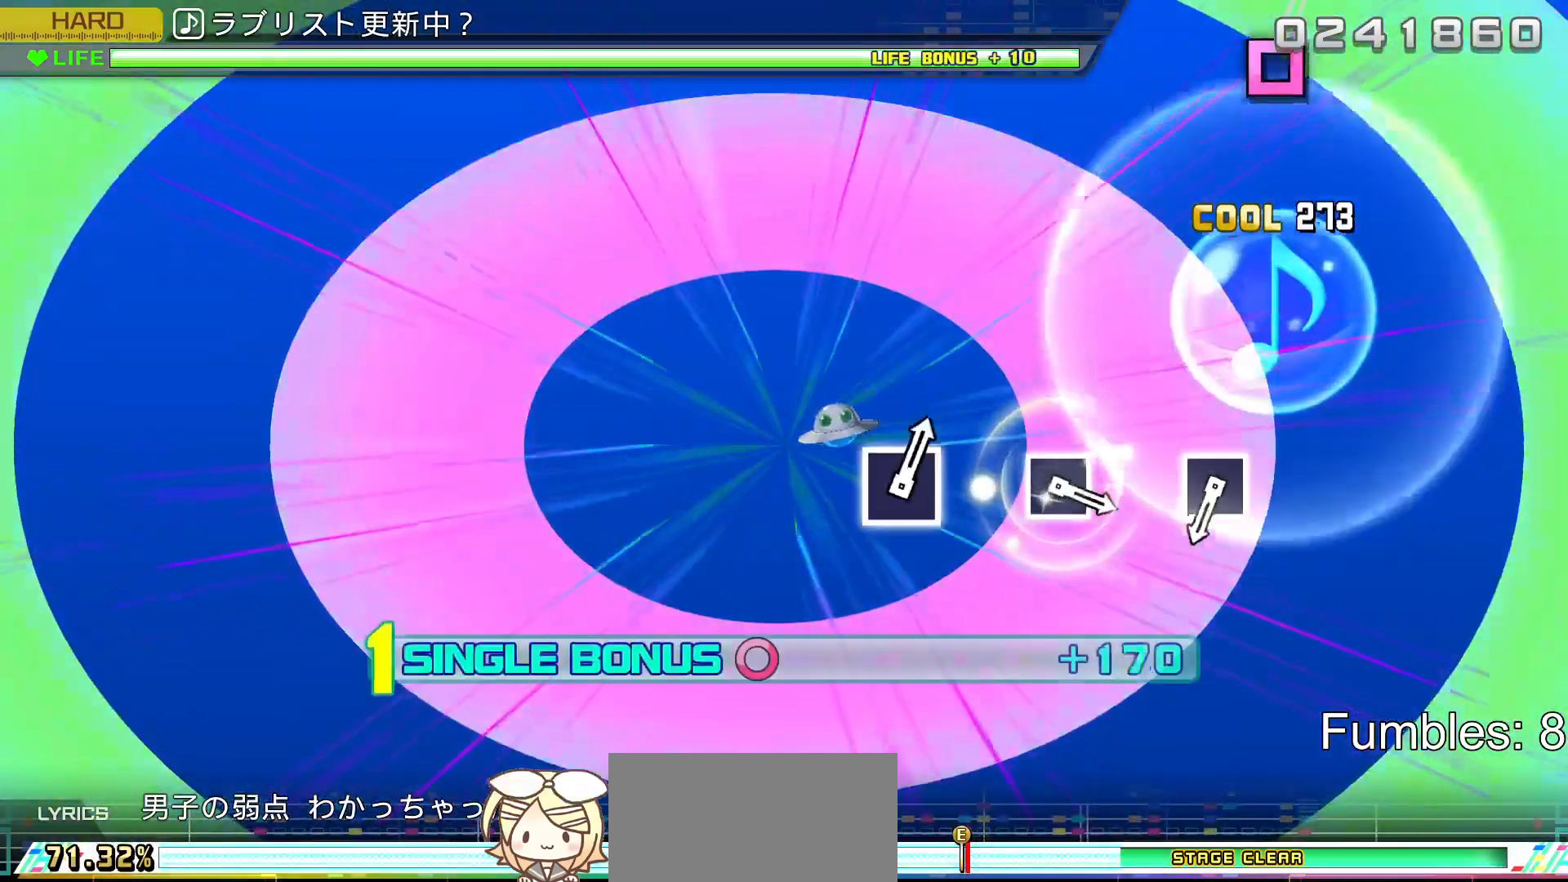
{"buttons": ["R2"], "left_stick": "center", "right_stick": "center", "events": [[83, "CIRCLE", "up"]]}
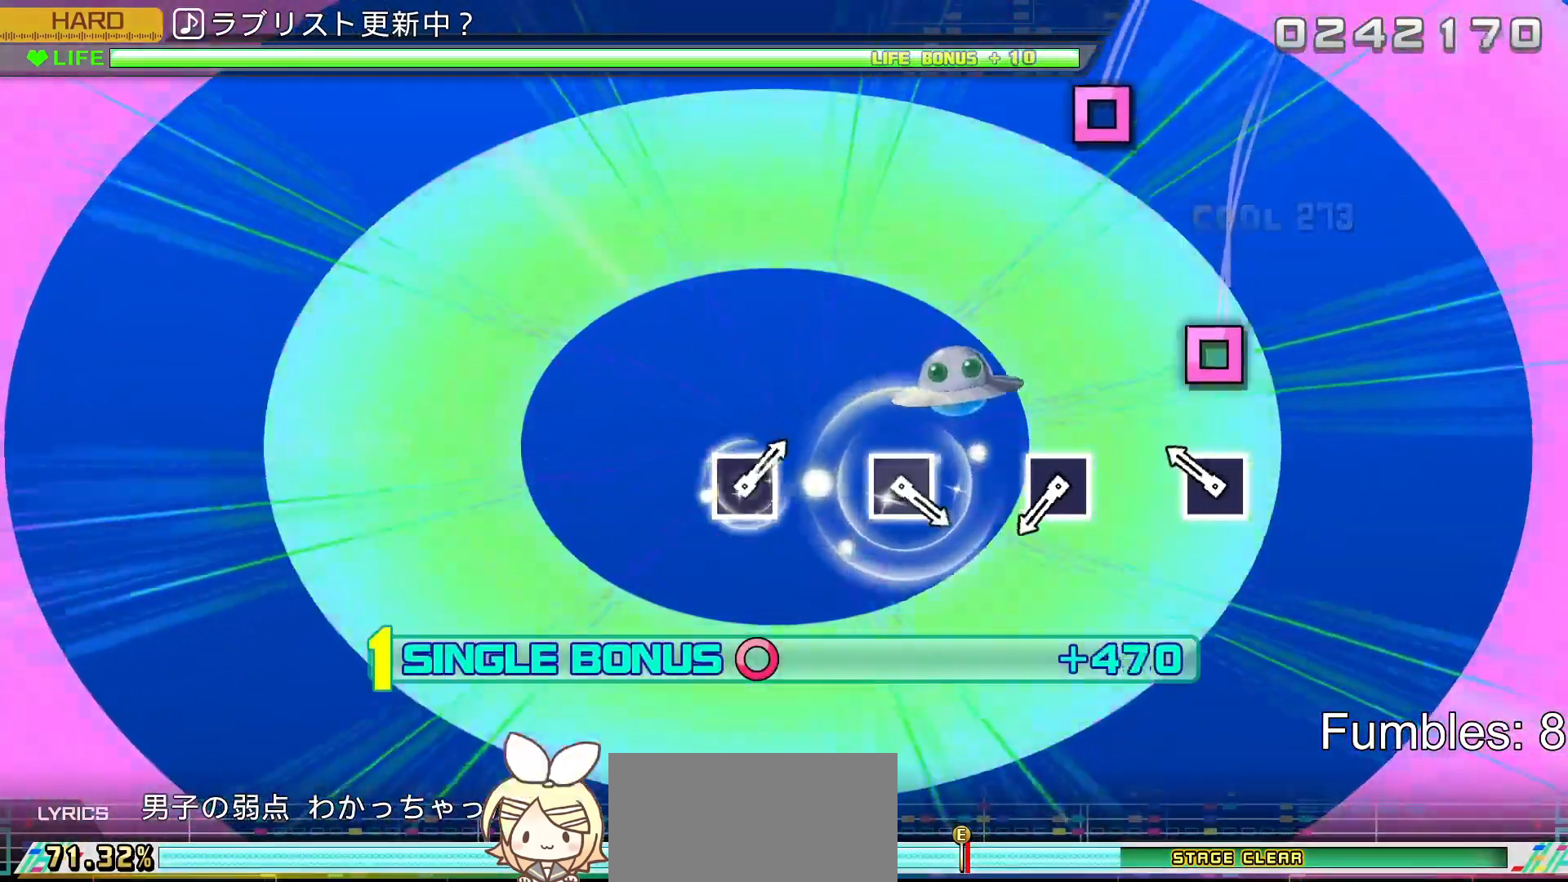
{"buttons": ["R2"], "left_stick": "center", "right_stick": "center", "events": [[217, "SQUARE", "down"], [383, "SQUARE", "up"]]}
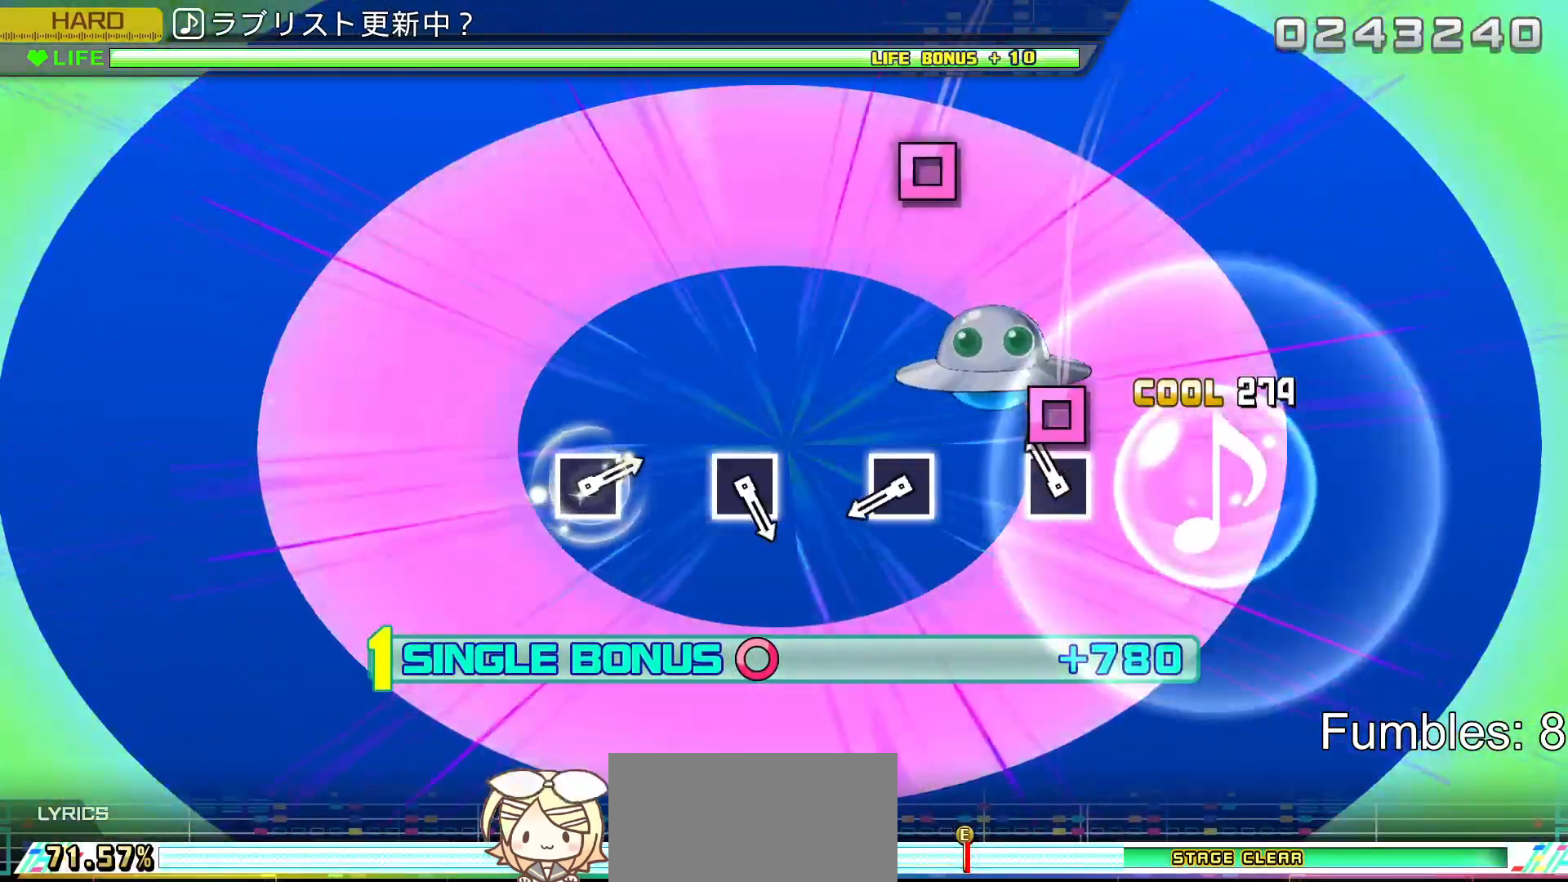
{"buttons": ["R2"], "left_stick": "center", "right_stick": "center", "events": [[133, "SQUARE", "down"], [300, "SQUARE", "up"]]}
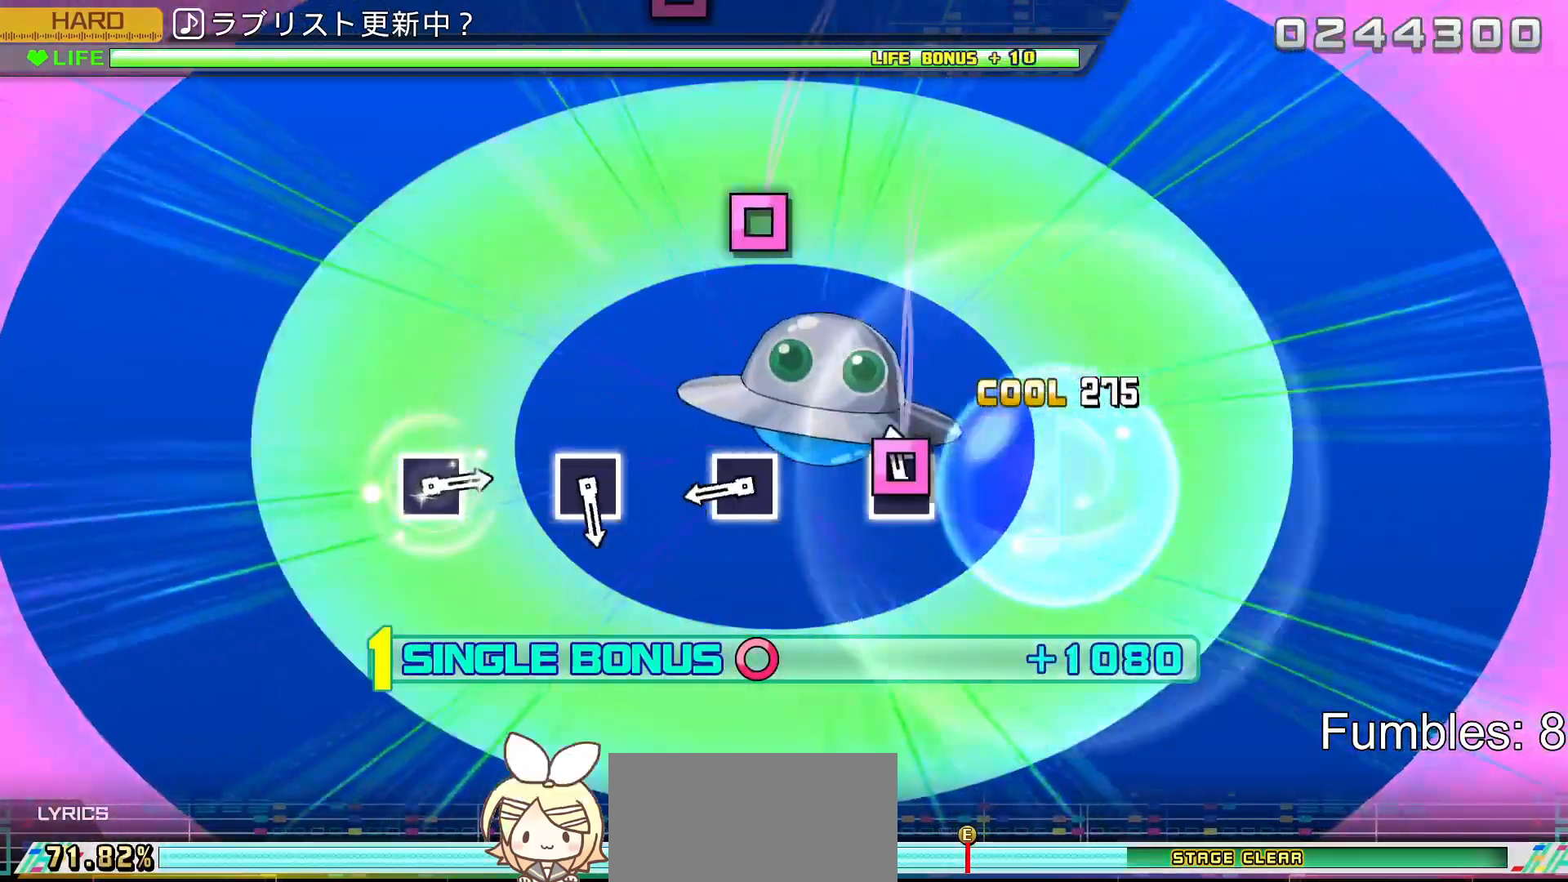
{"buttons": ["SQUARE", "R2"], "left_stick": "center", "right_stick": "center", "events": [[50, "SQUARE", "down"], [217, "SQUARE", "up"], [467, "SQUARE", "down"]]}
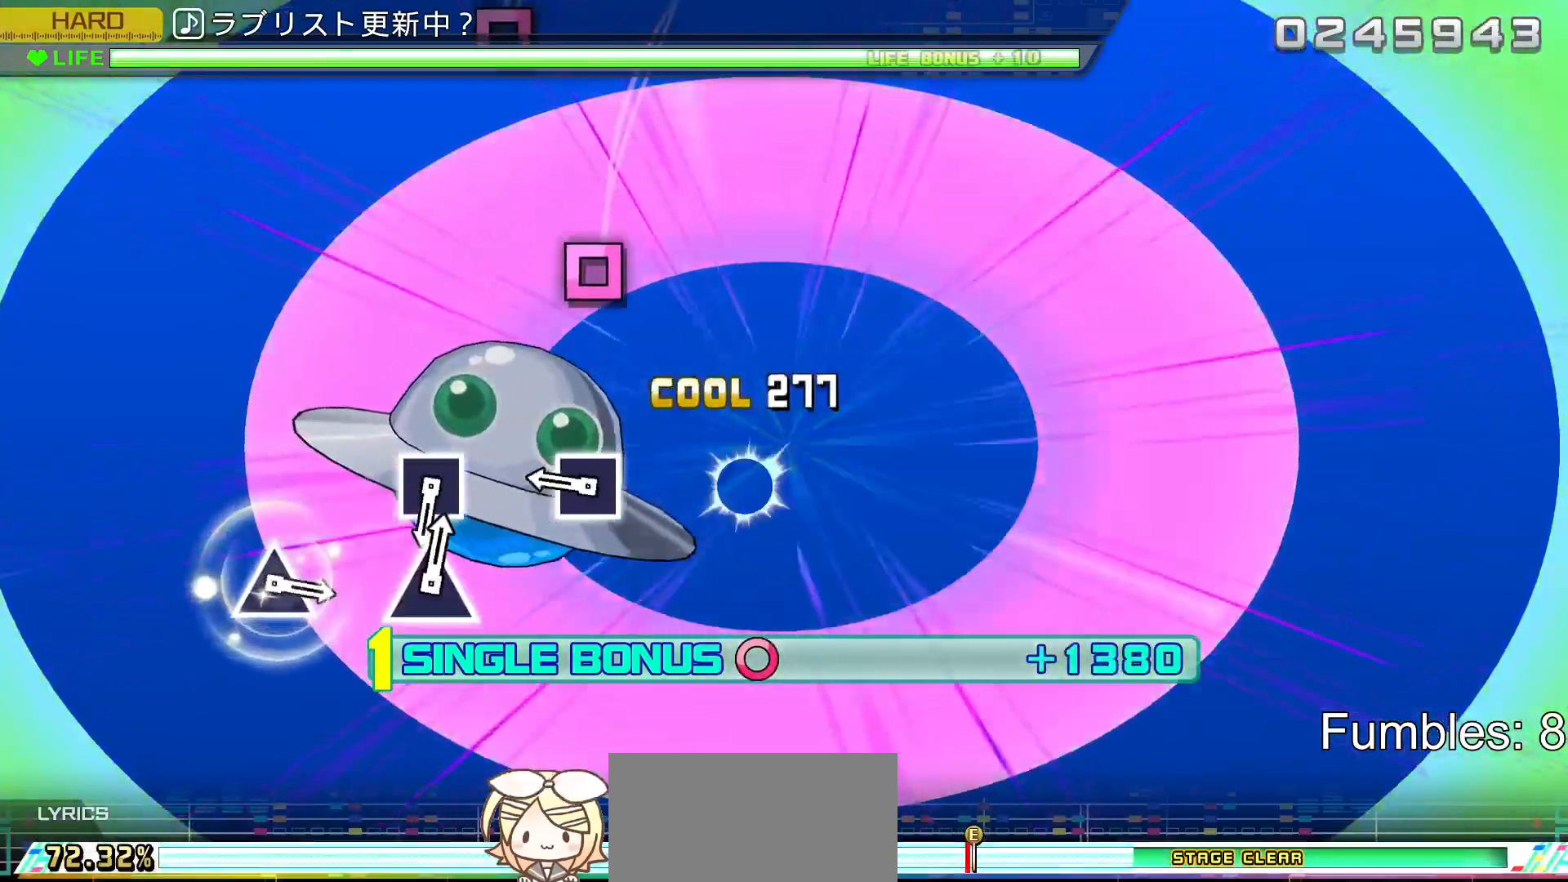
{"buttons": ["SQUARE", "R2"], "left_stick": "center", "right_stick": "center", "events": [[133, "SQUARE", "up"], [367, "SQUARE", "down"]]}